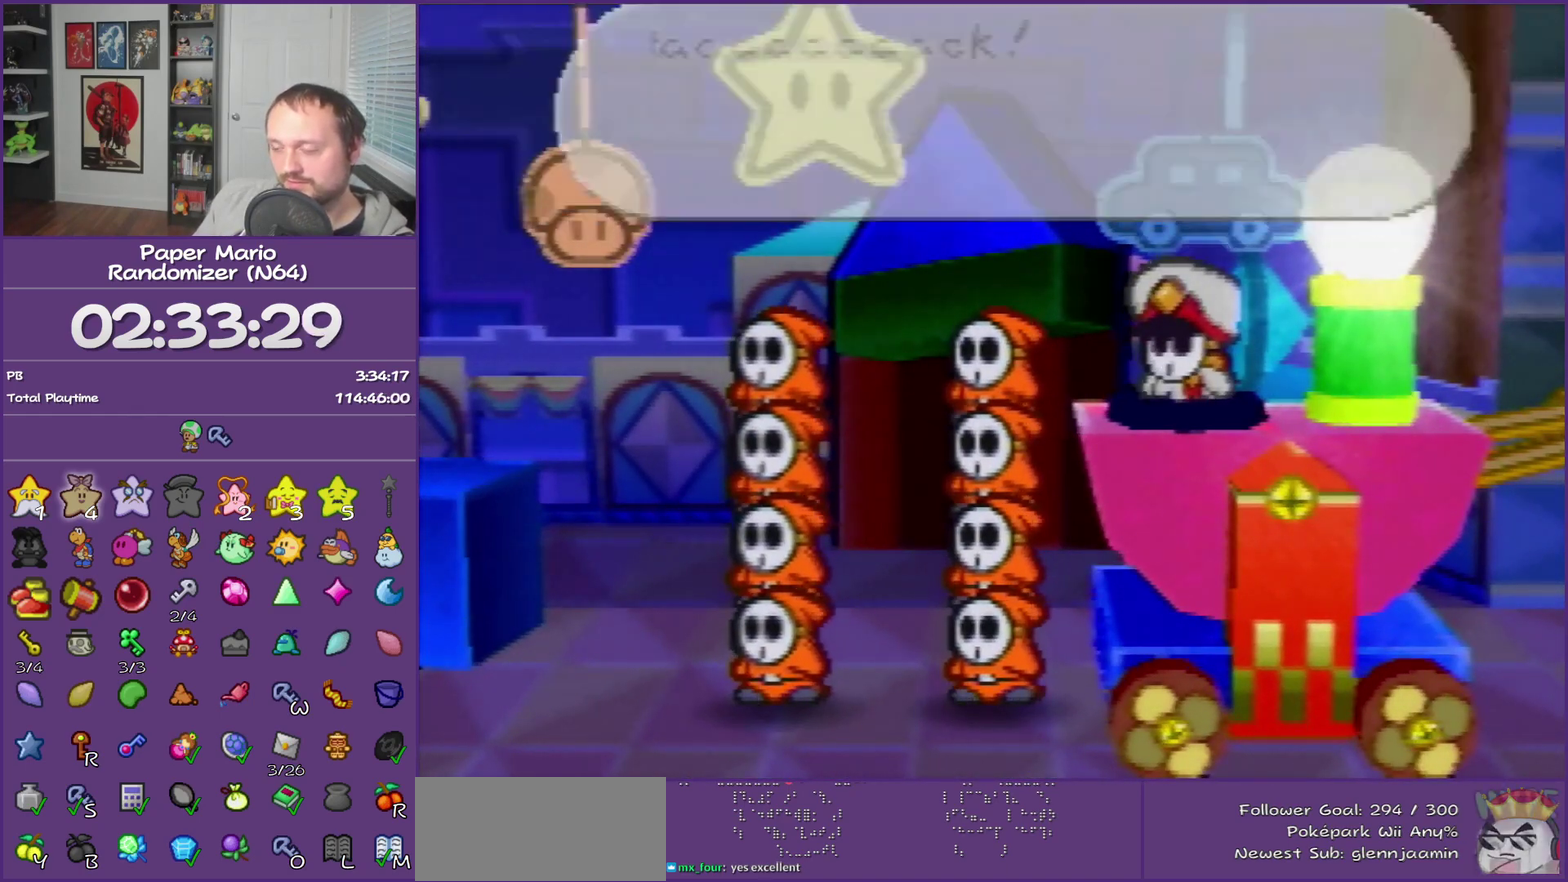
Gameplay with a controller (Nintendo layout); each line is a JSON object with the inputs held at the frame after it. "events" lists button and stick changes between this image and that frame as [ms after this image, input, new state], when the widget could be followed in between. This overlay highlights the sticks when they move; stick clicks (L3) are not distinguishable. Not read: L3 R3.
{"buttons": ["B"], "left_stick": "center", "events": []}
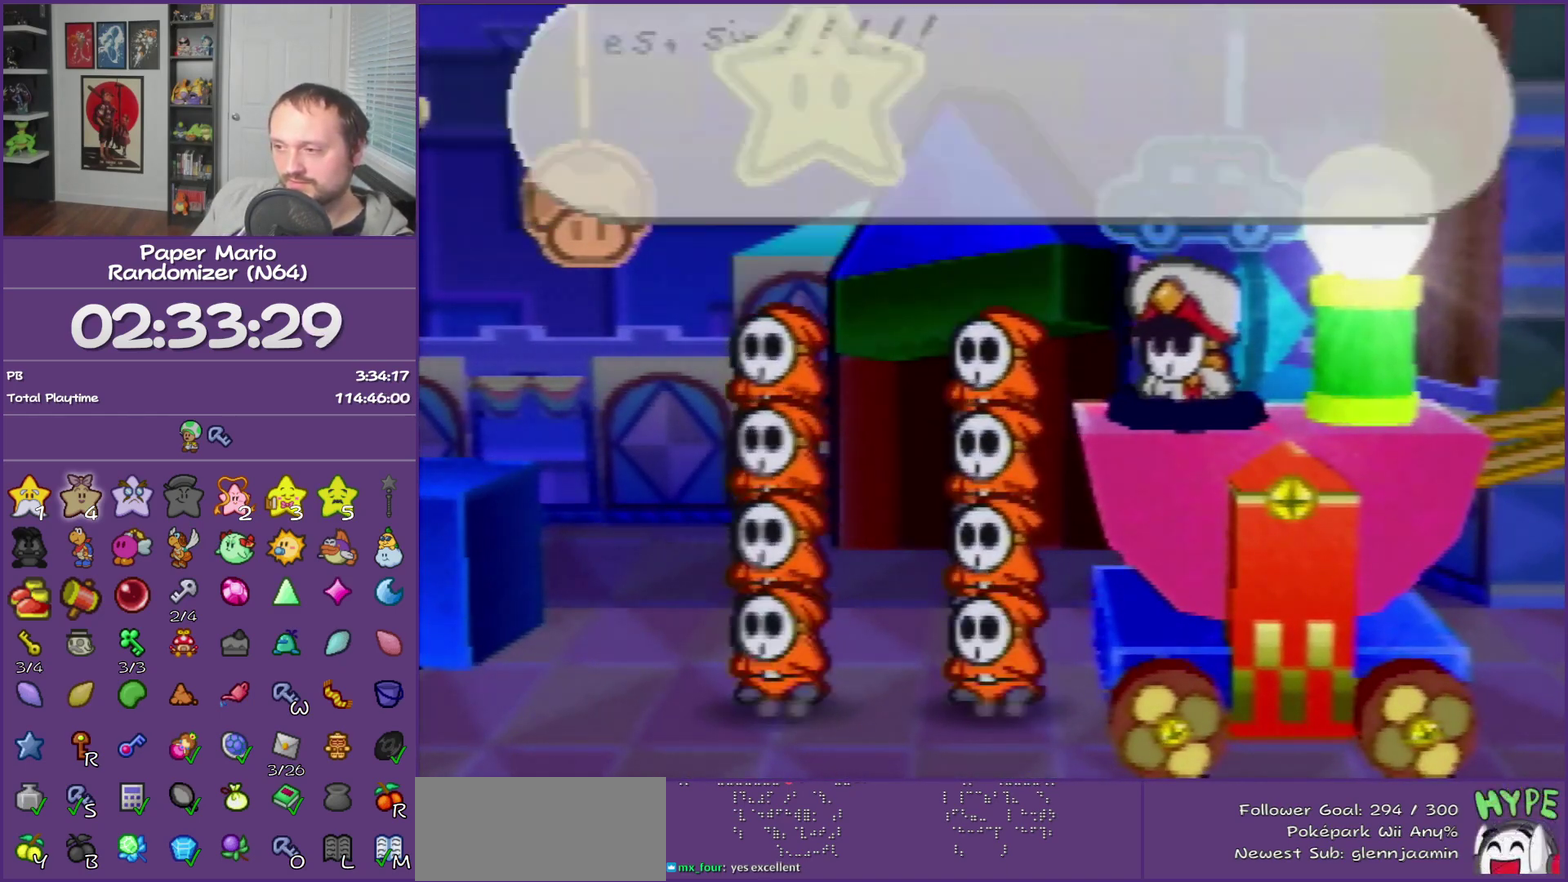
{"buttons": ["B"], "left_stick": "center", "events": []}
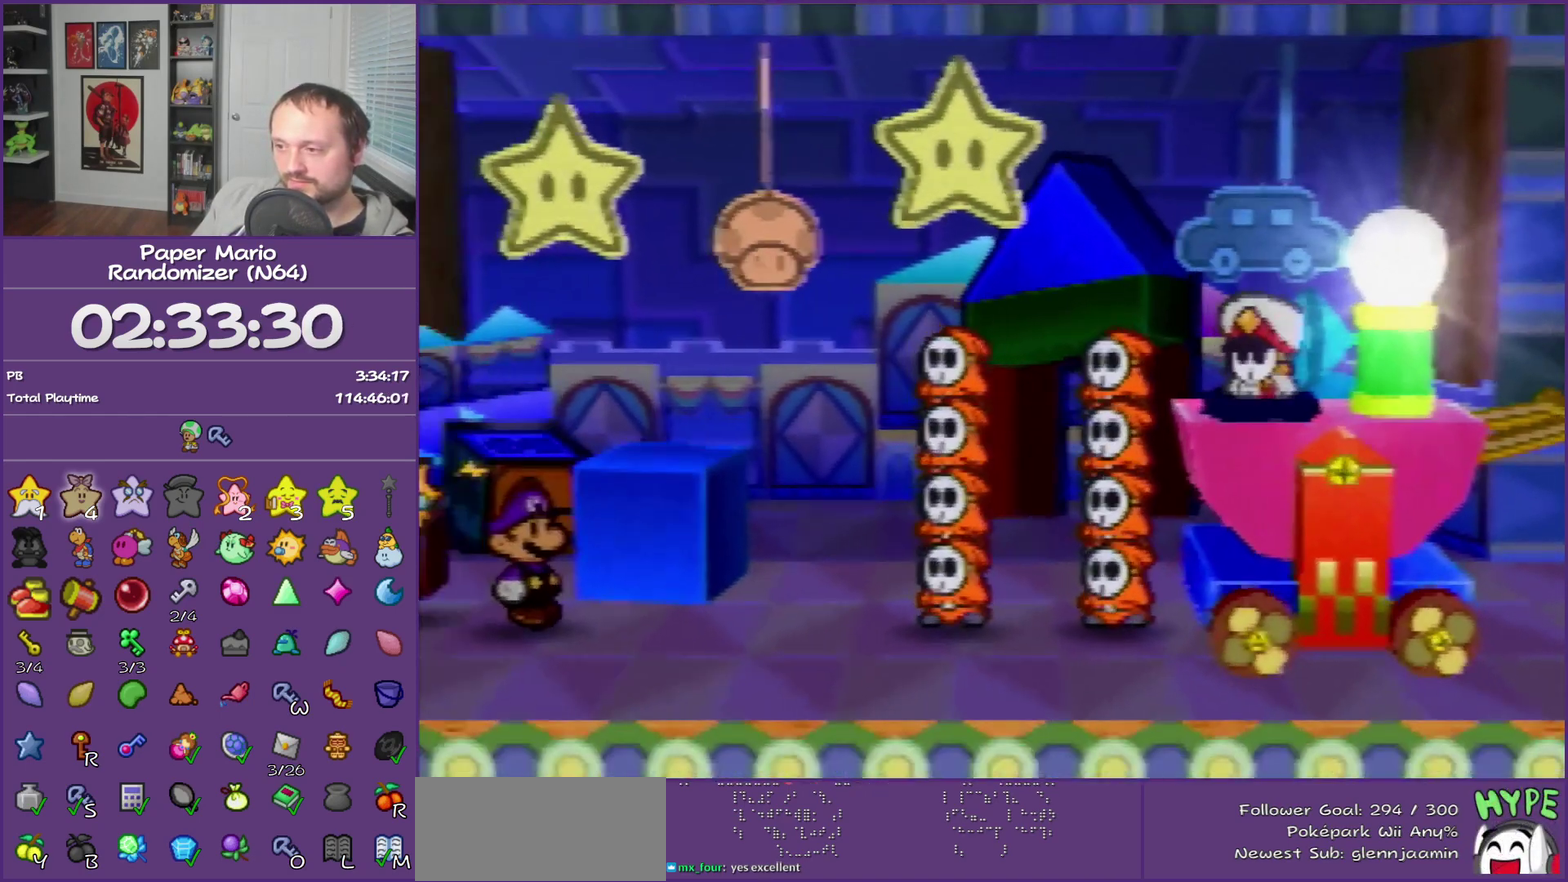
{"buttons": ["B"], "left_stick": "center", "events": []}
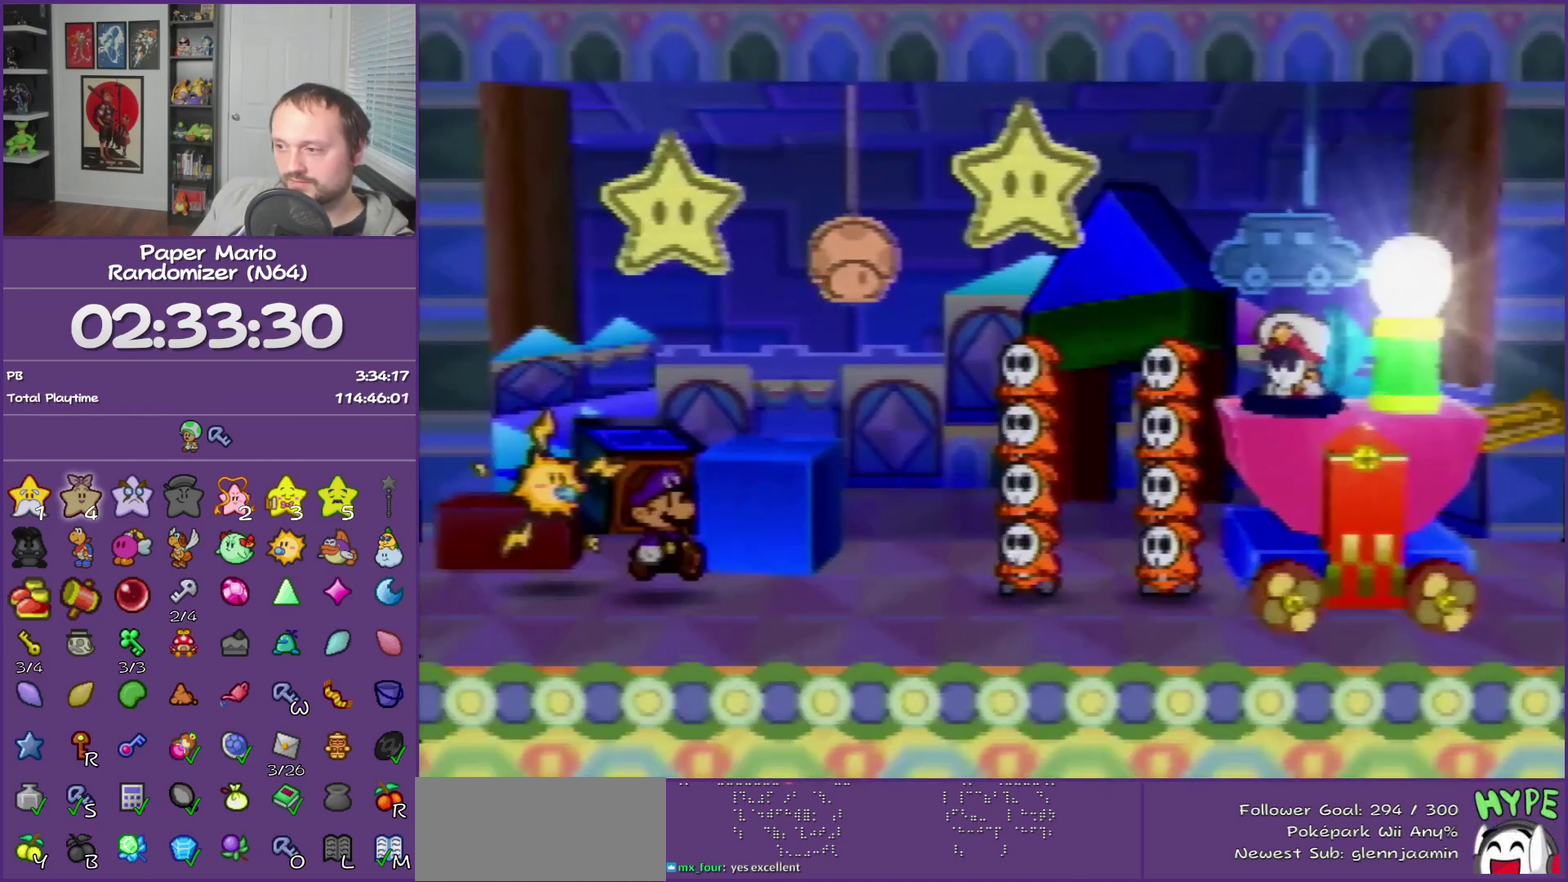
{"buttons": ["B"], "left_stick": "center", "events": []}
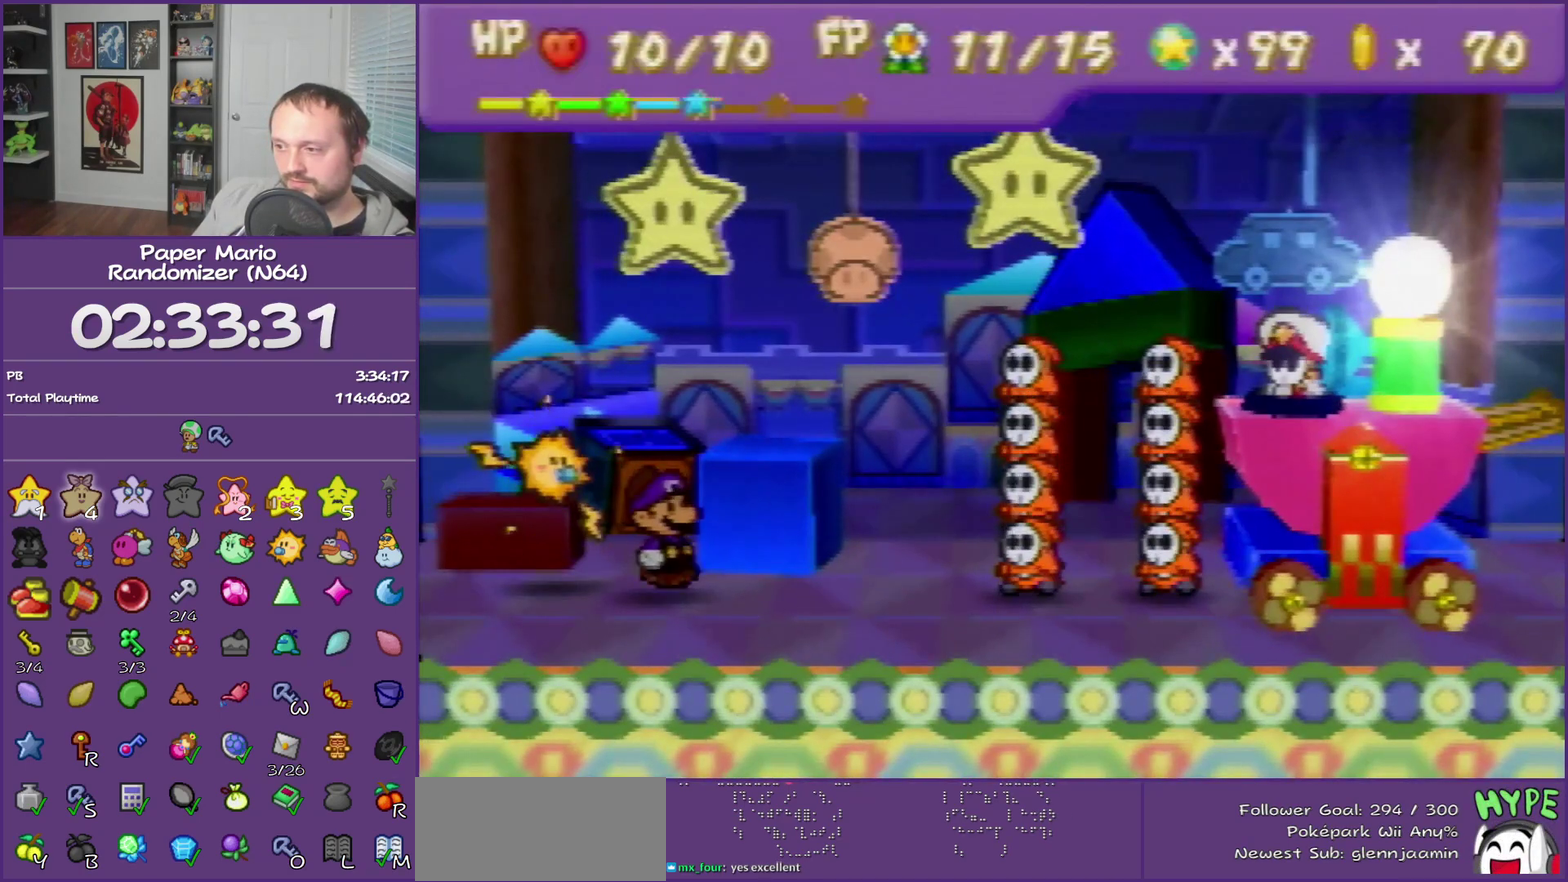
{"buttons": ["B"], "left_stick": "center", "events": []}
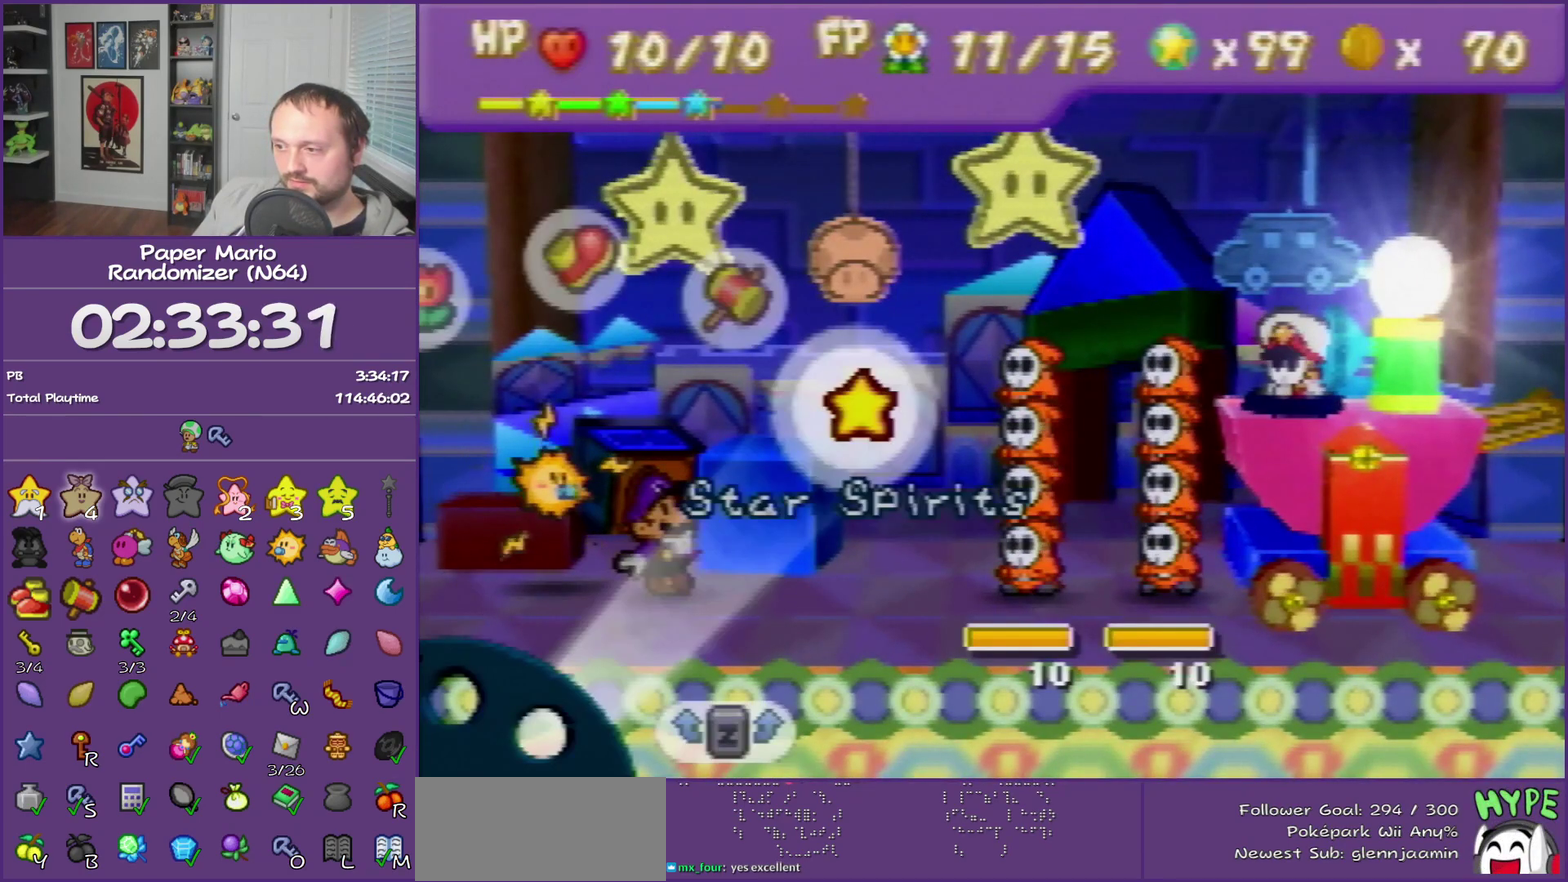
{"buttons": ["B"], "left_stick": "center", "events": []}
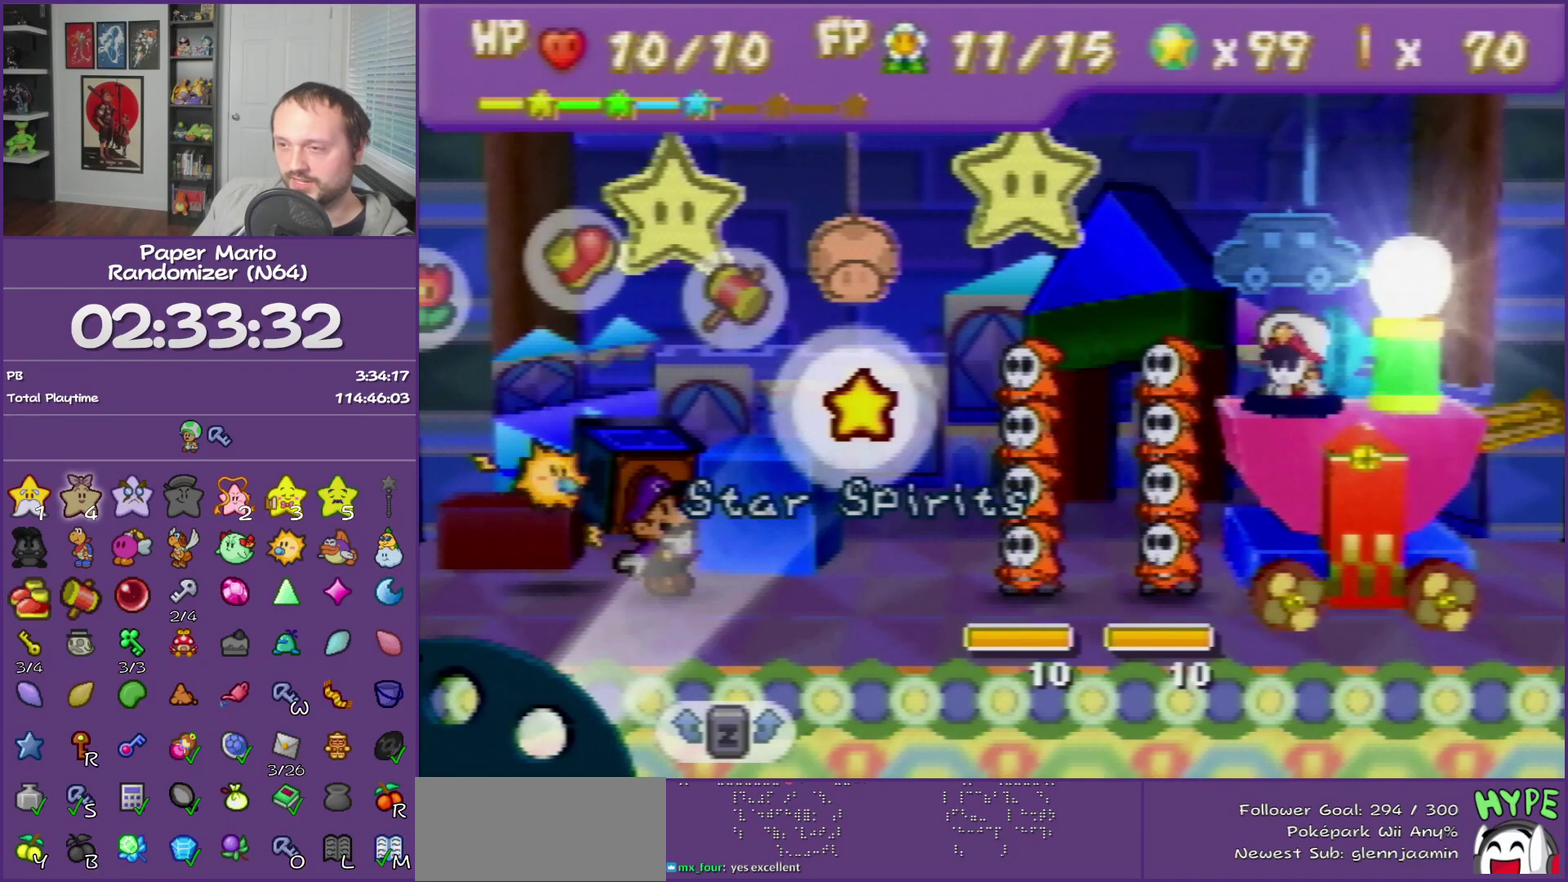
{"buttons": [], "left_stick": "up-left", "events": [[117, "B", "up"], [283, "left_stick", "up-left"], [367, "left_stick", "center"], [500, "left_stick", "up-left"]]}
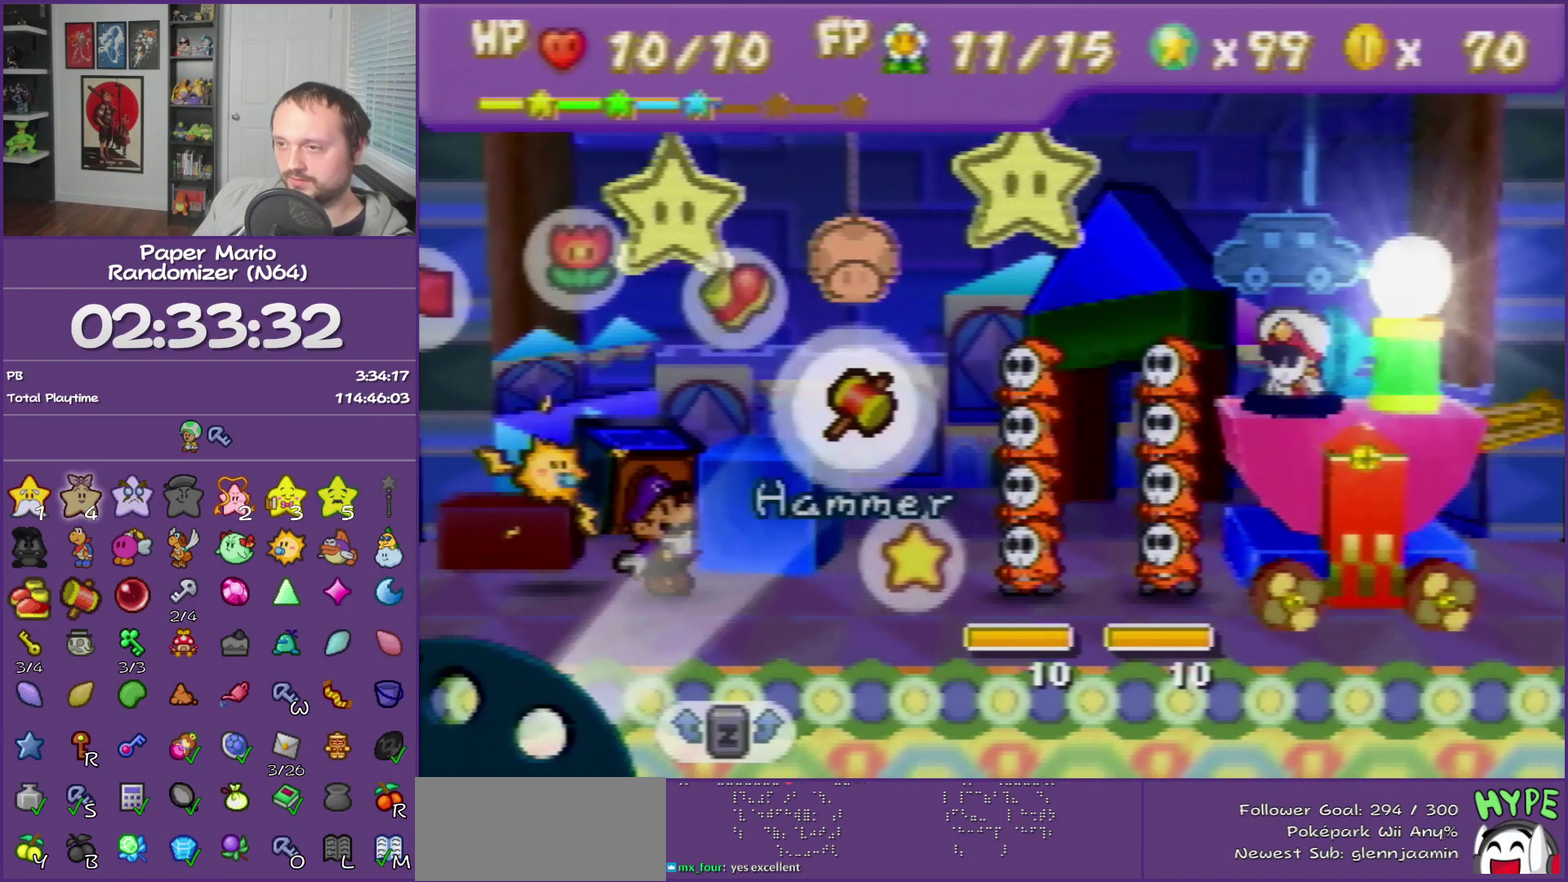
{"buttons": [], "left_stick": "center", "events": [[117, "left_stick", "center"], [183, "A", "down"], [317, "A", "up"]]}
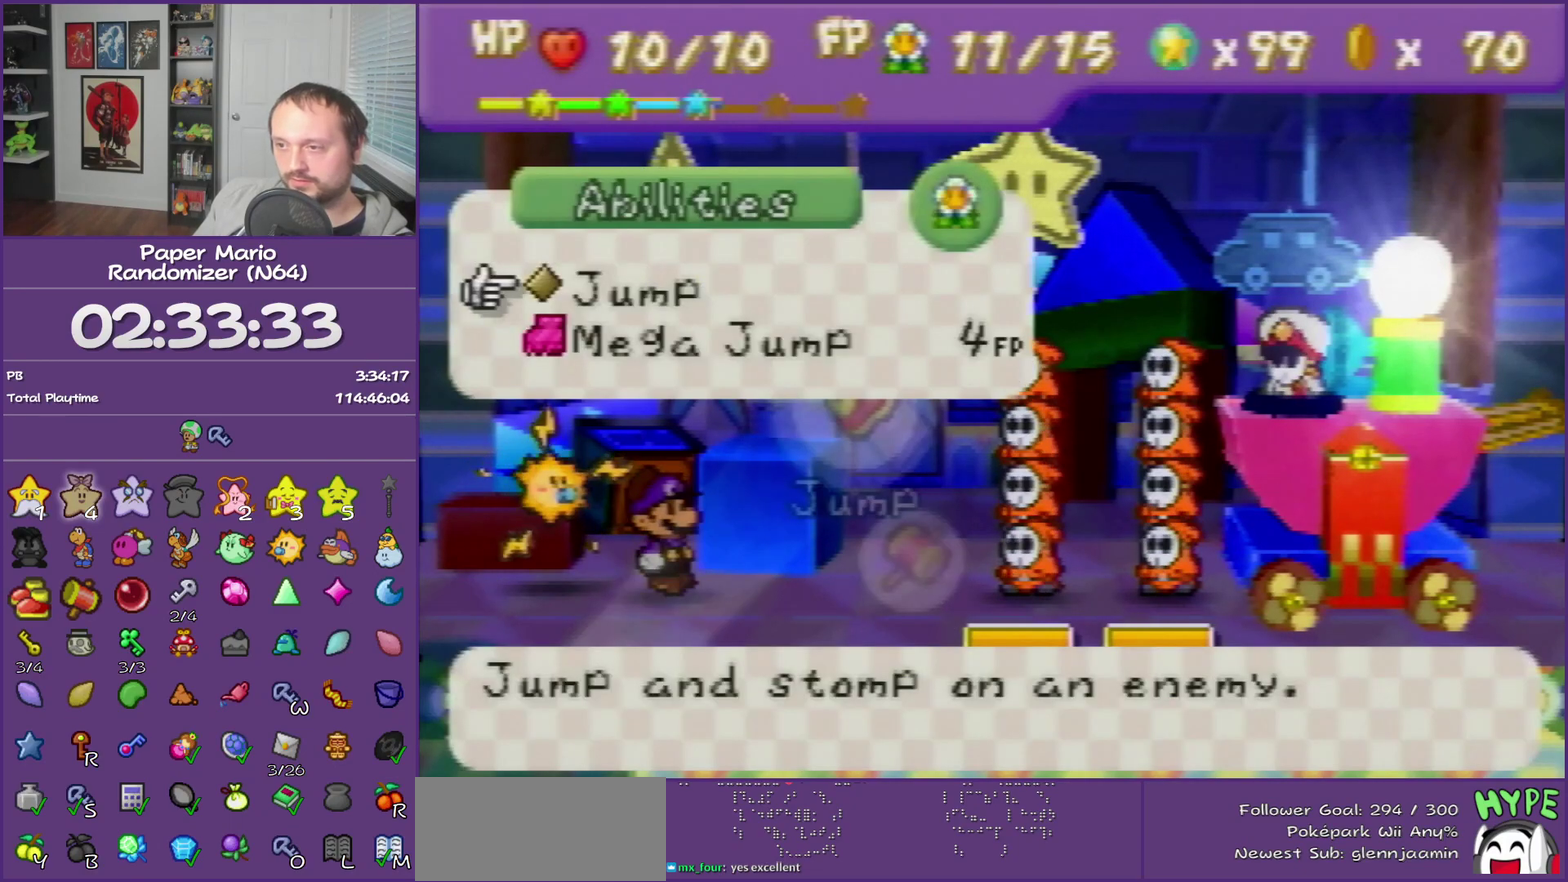
{"buttons": [], "left_stick": "center", "events": []}
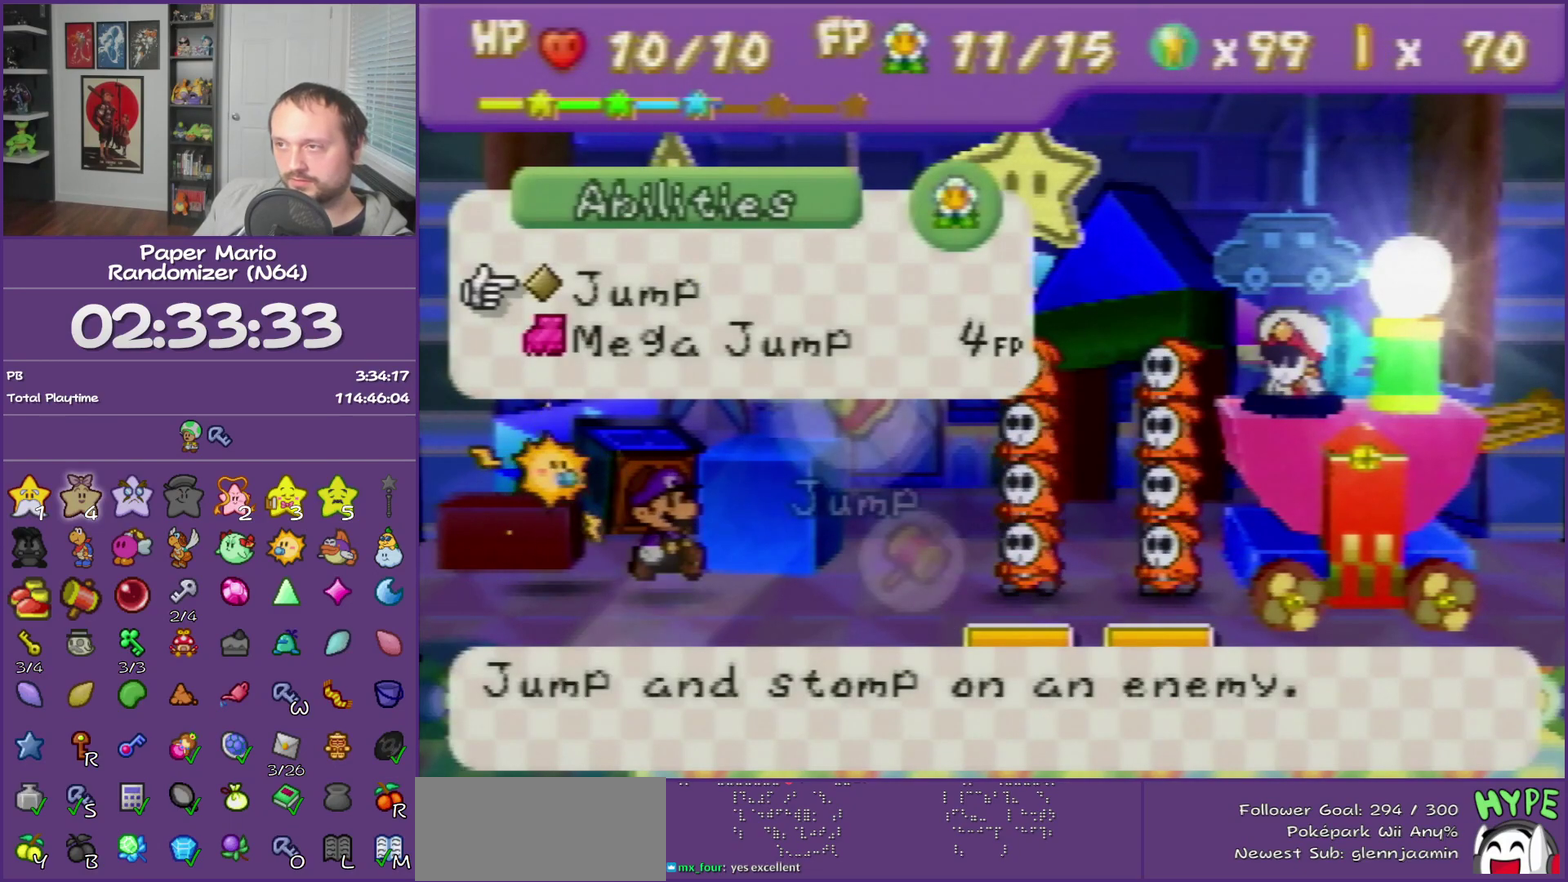
{"buttons": ["A"], "left_stick": "center", "events": [[33, "left_stick", "down"], [217, "left_stick", "center"], [283, "A", "down"], [367, "A", "up"], [467, "A", "down"]]}
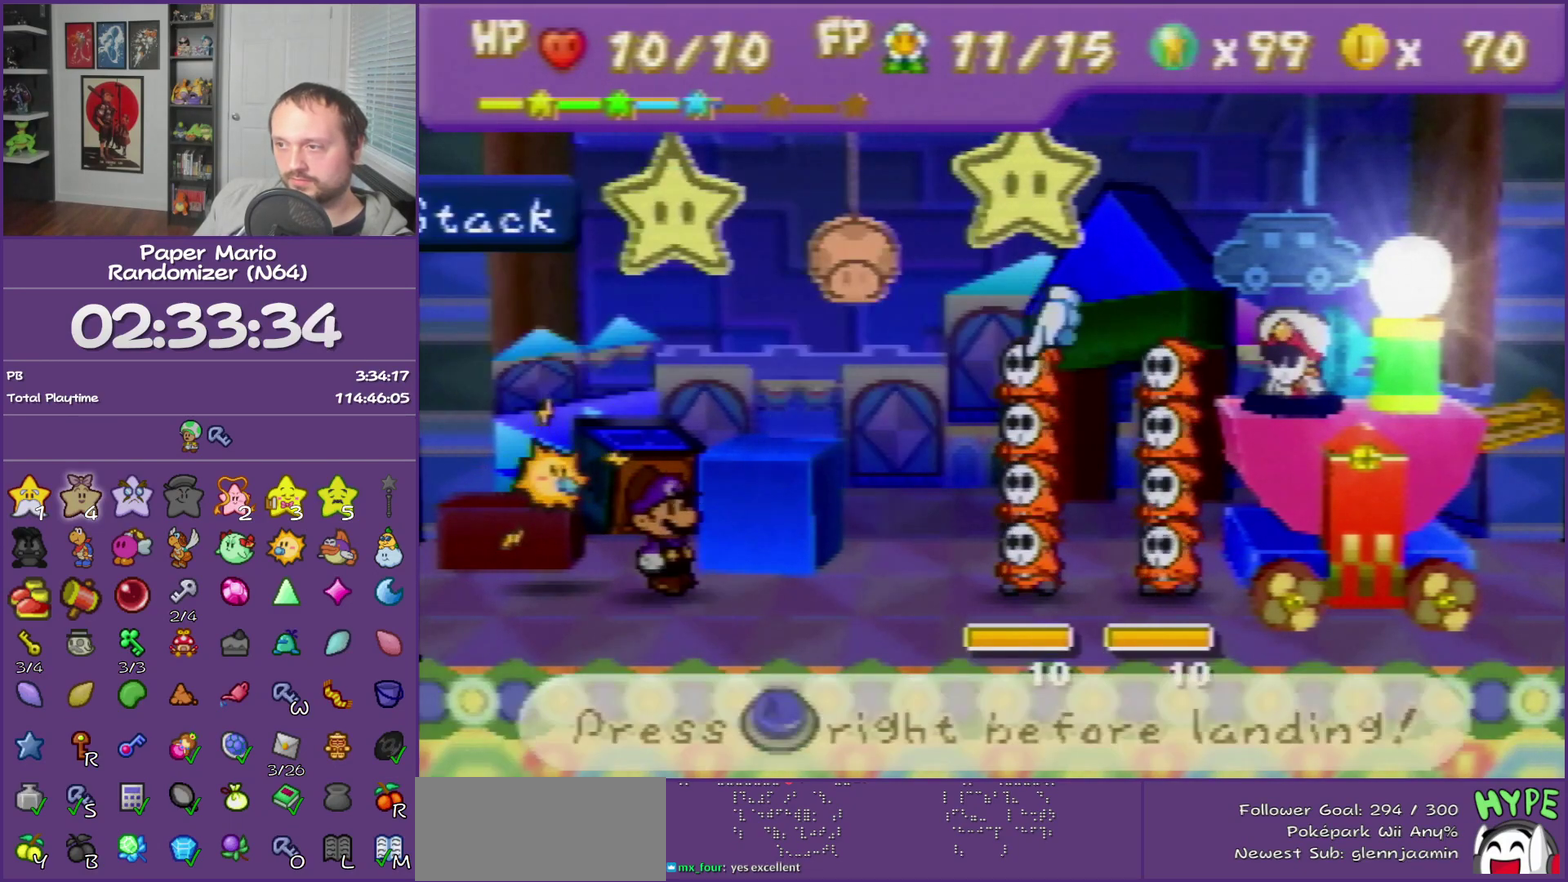
{"buttons": ["A"], "left_stick": "center", "events": [[100, "A", "up"], [400, "A", "down"]]}
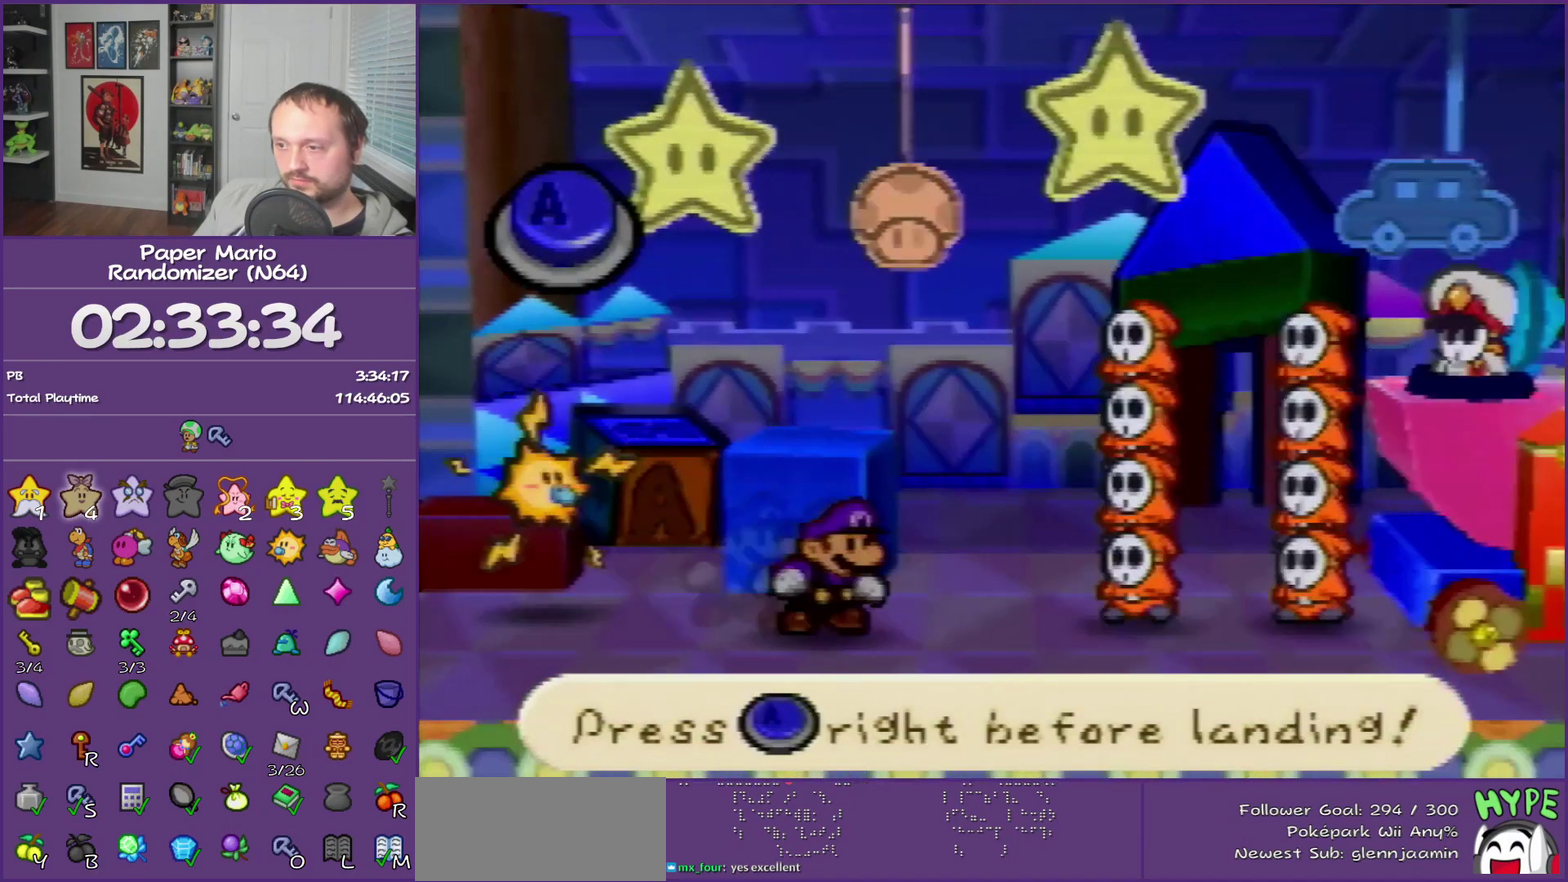
{"buttons": [], "left_stick": "center", "events": [[33, "A", "up"]]}
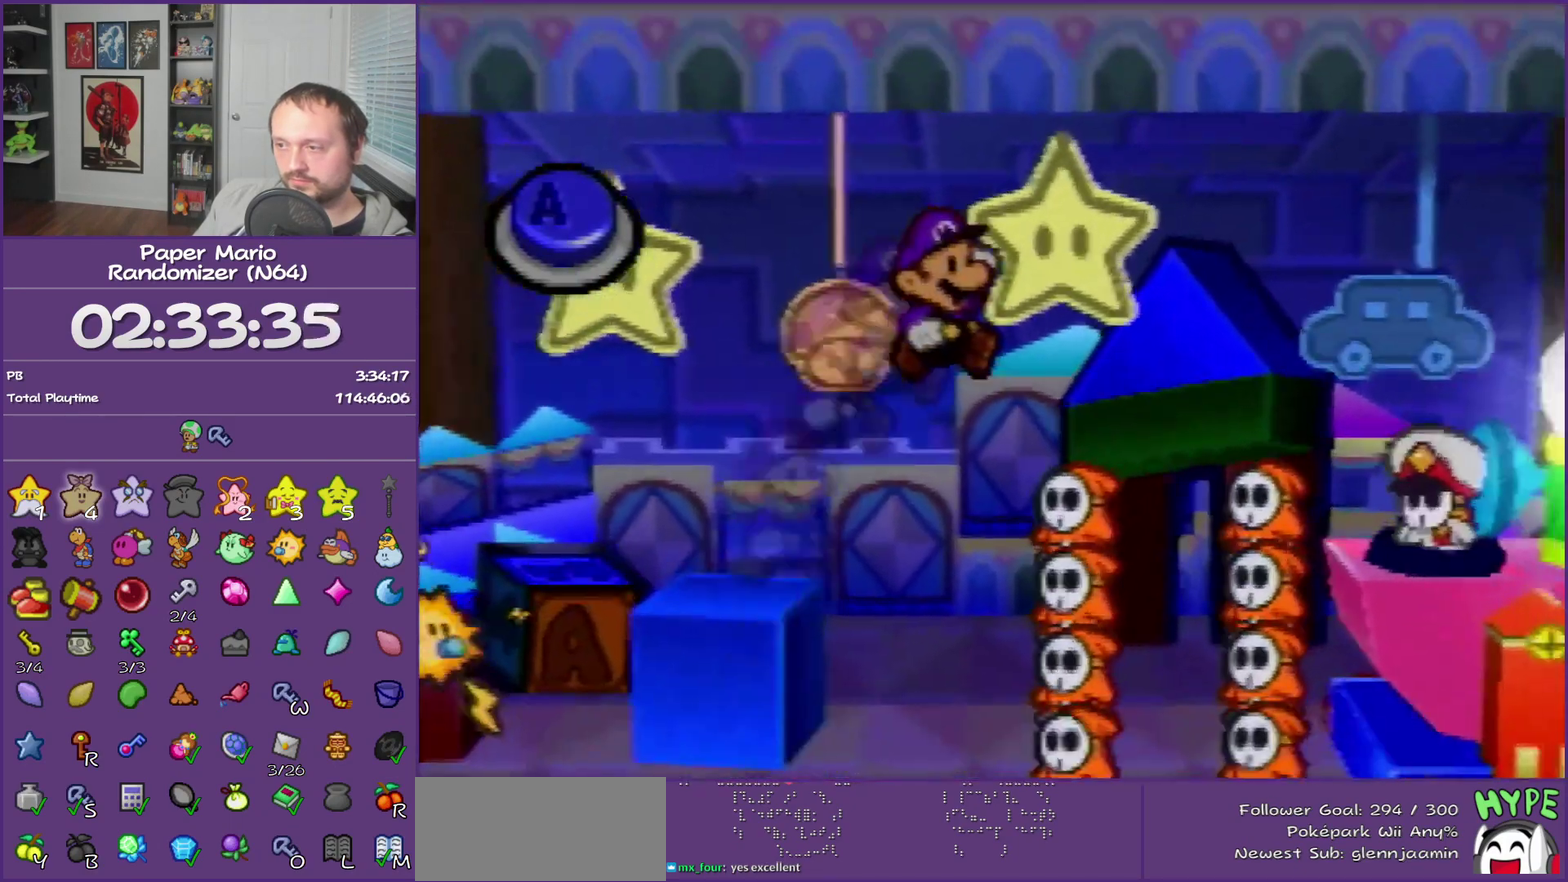
{"buttons": [], "left_stick": "center", "events": [[50, "A", "down"], [250, "A", "up"]]}
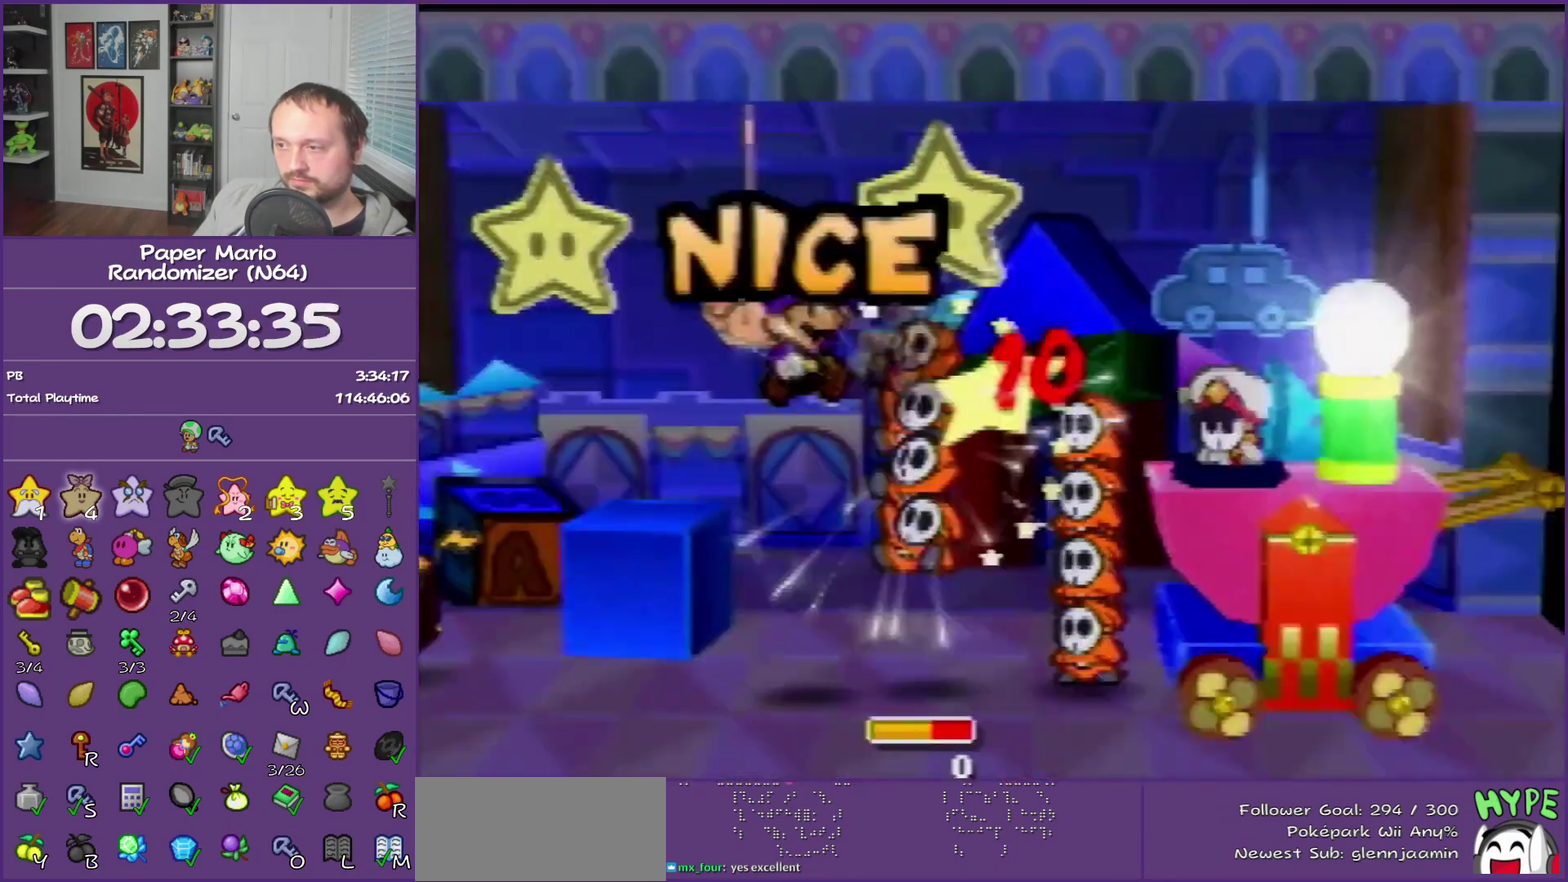
{"buttons": [], "left_stick": "center", "events": []}
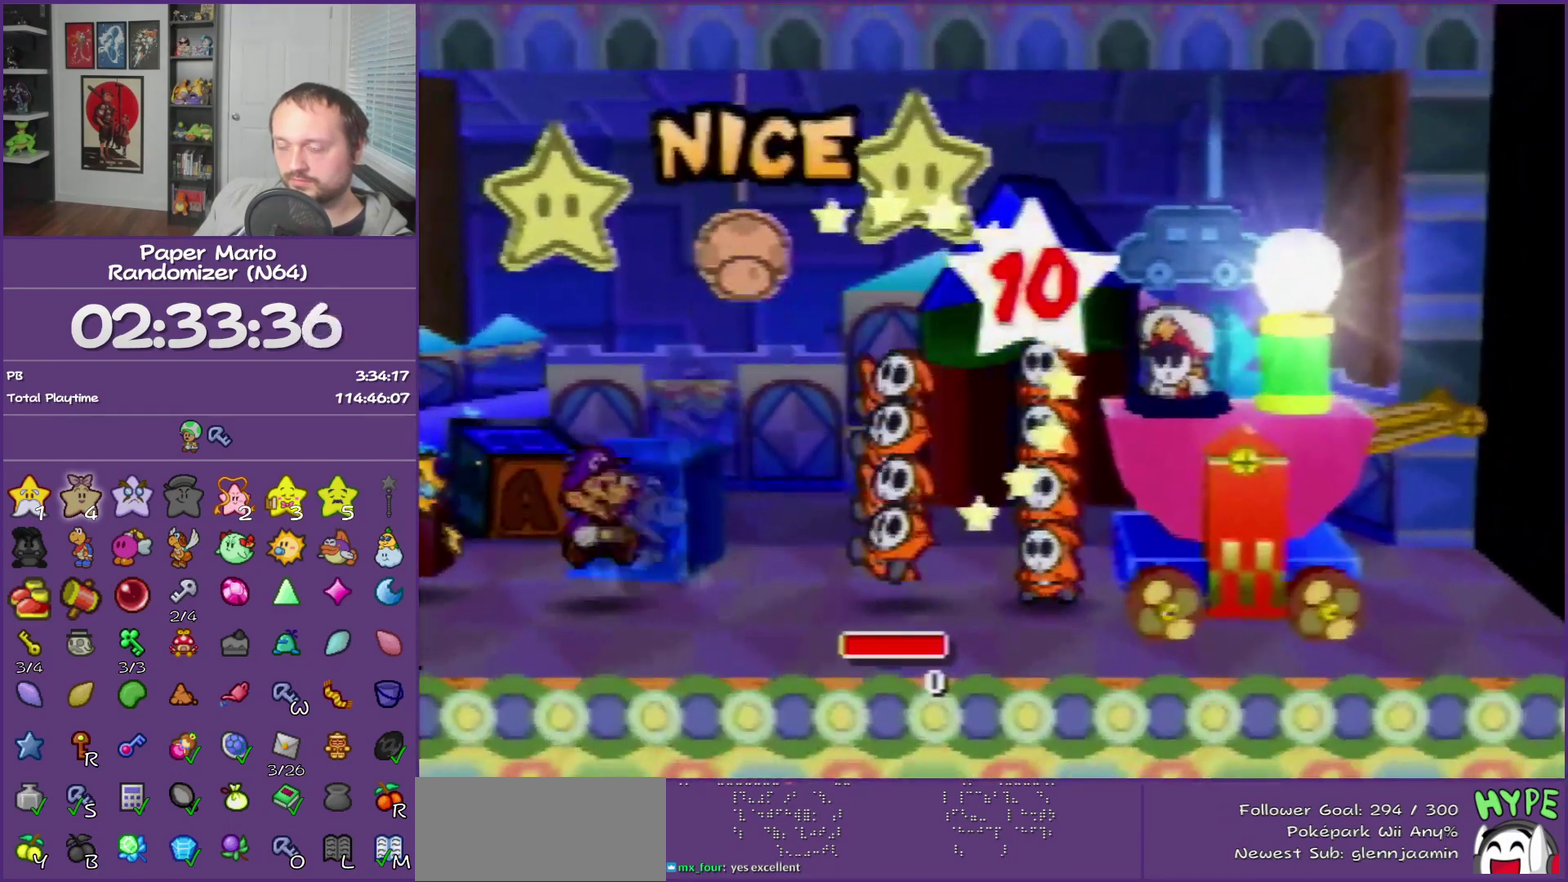
{"buttons": [], "left_stick": "center", "events": []}
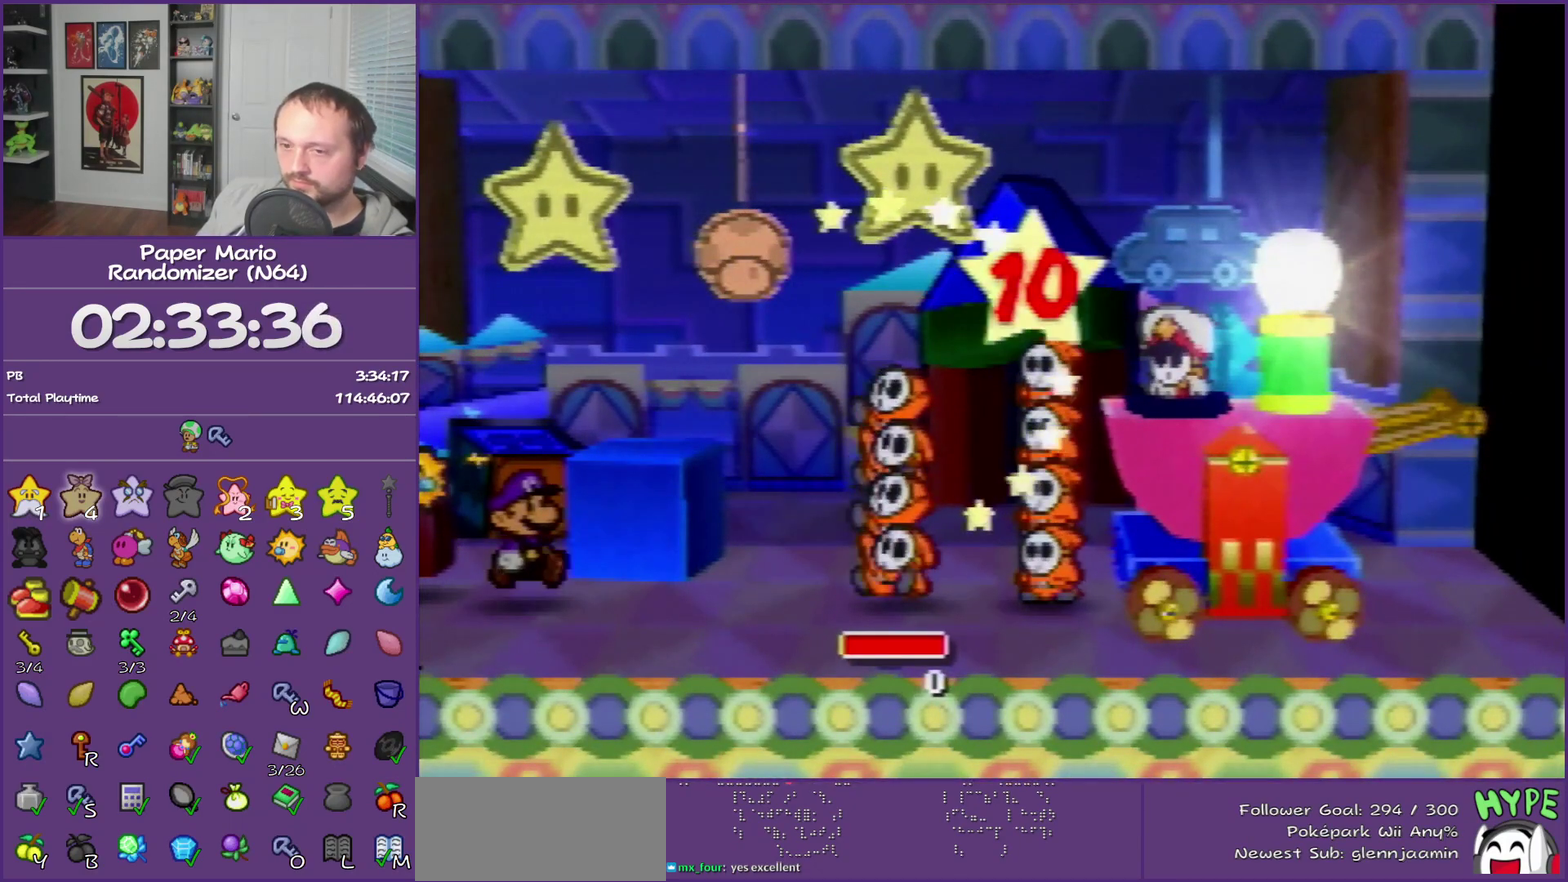
{"buttons": [], "left_stick": "center", "events": []}
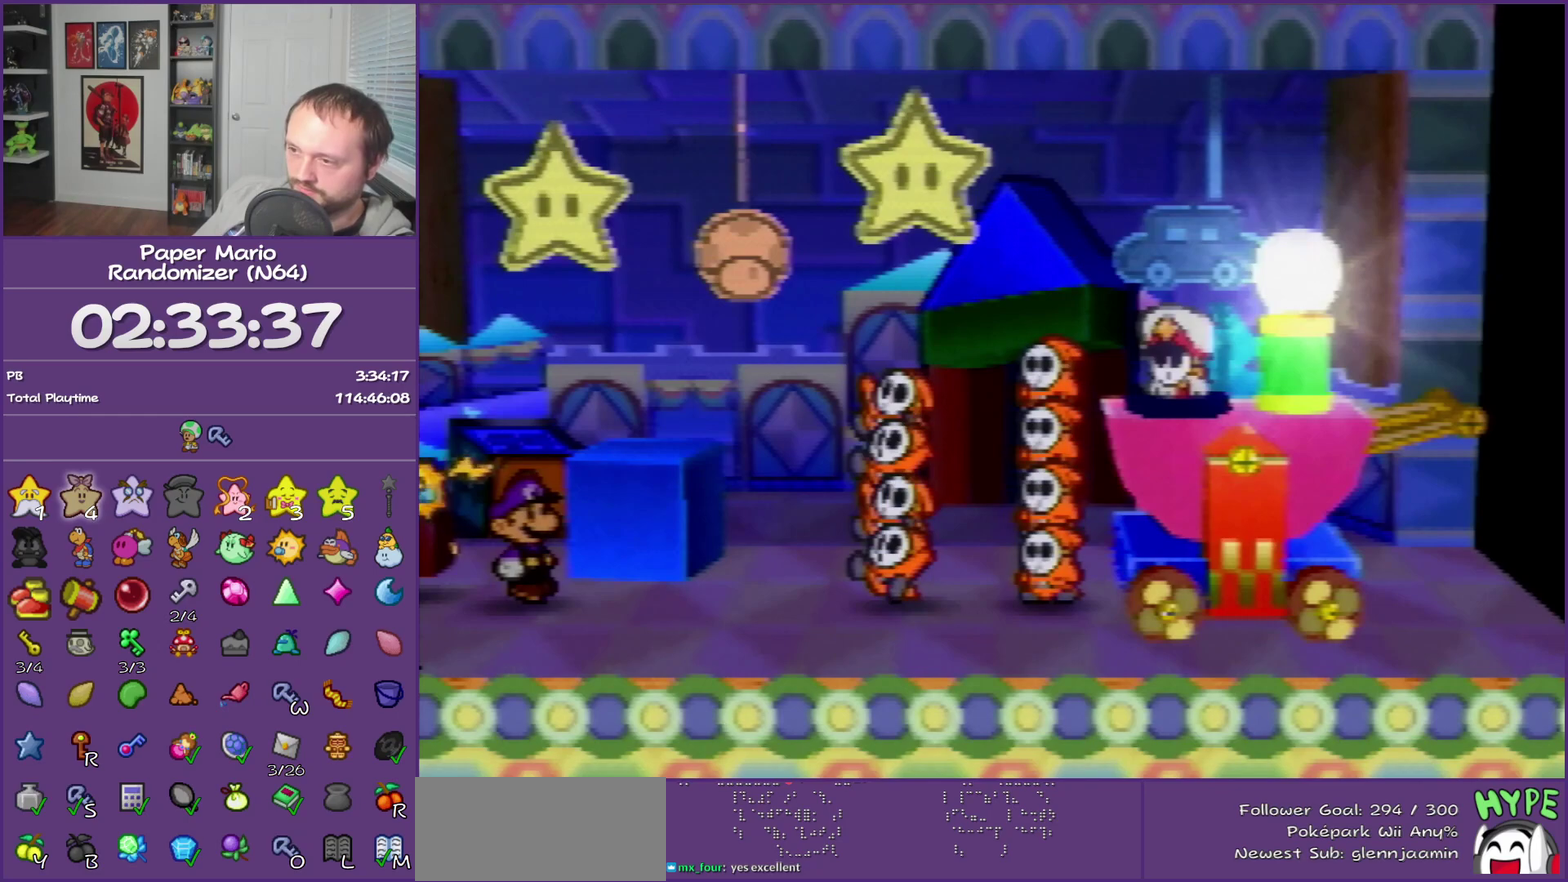
{"buttons": [], "left_stick": "center", "events": []}
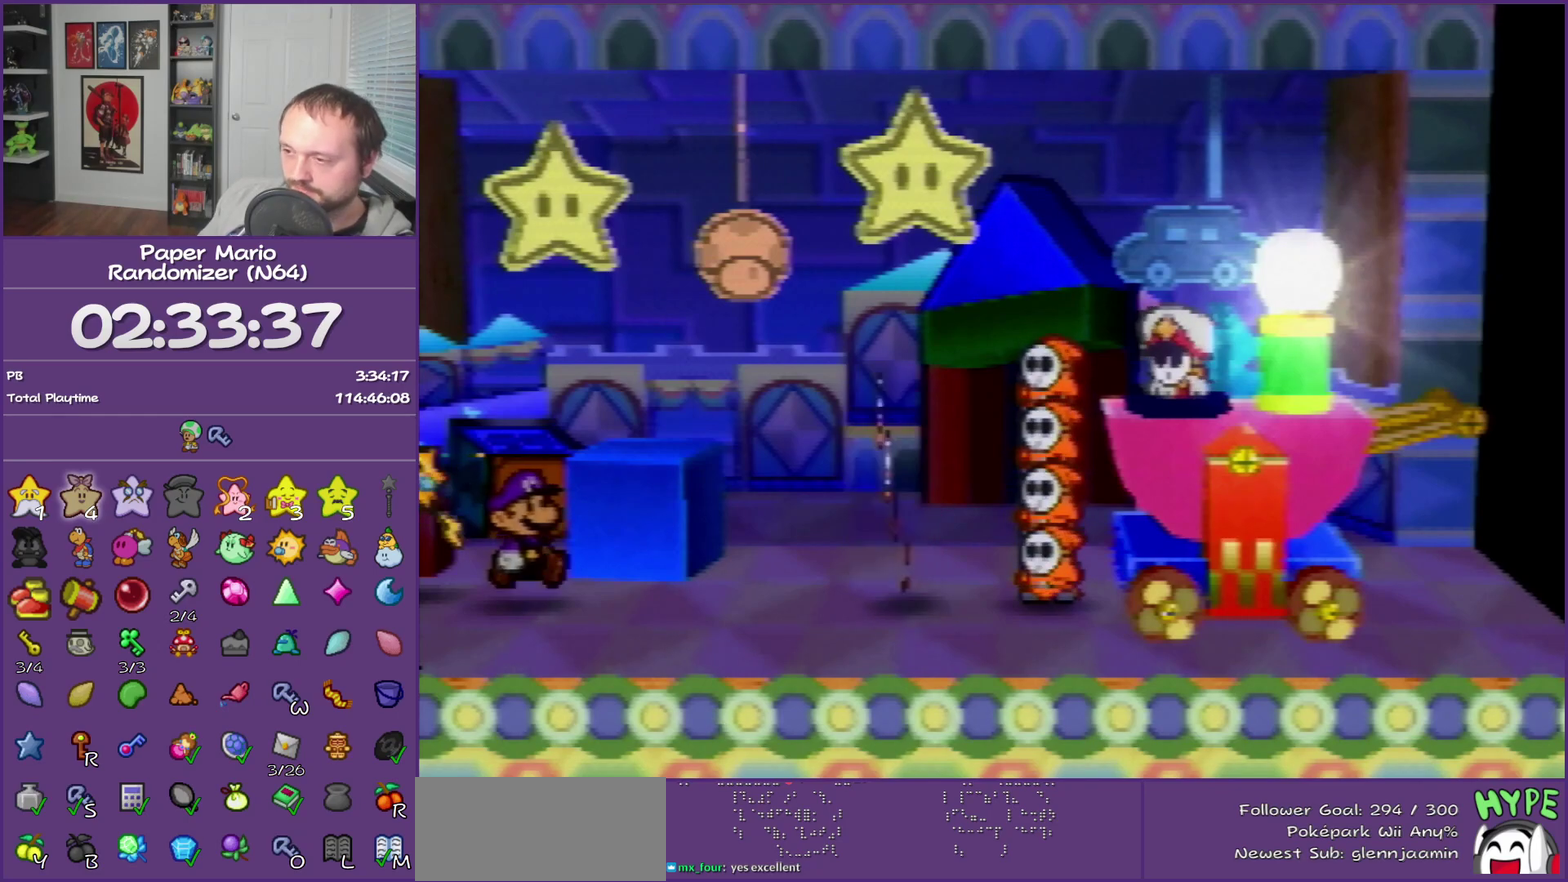
{"buttons": [], "left_stick": "center", "events": []}
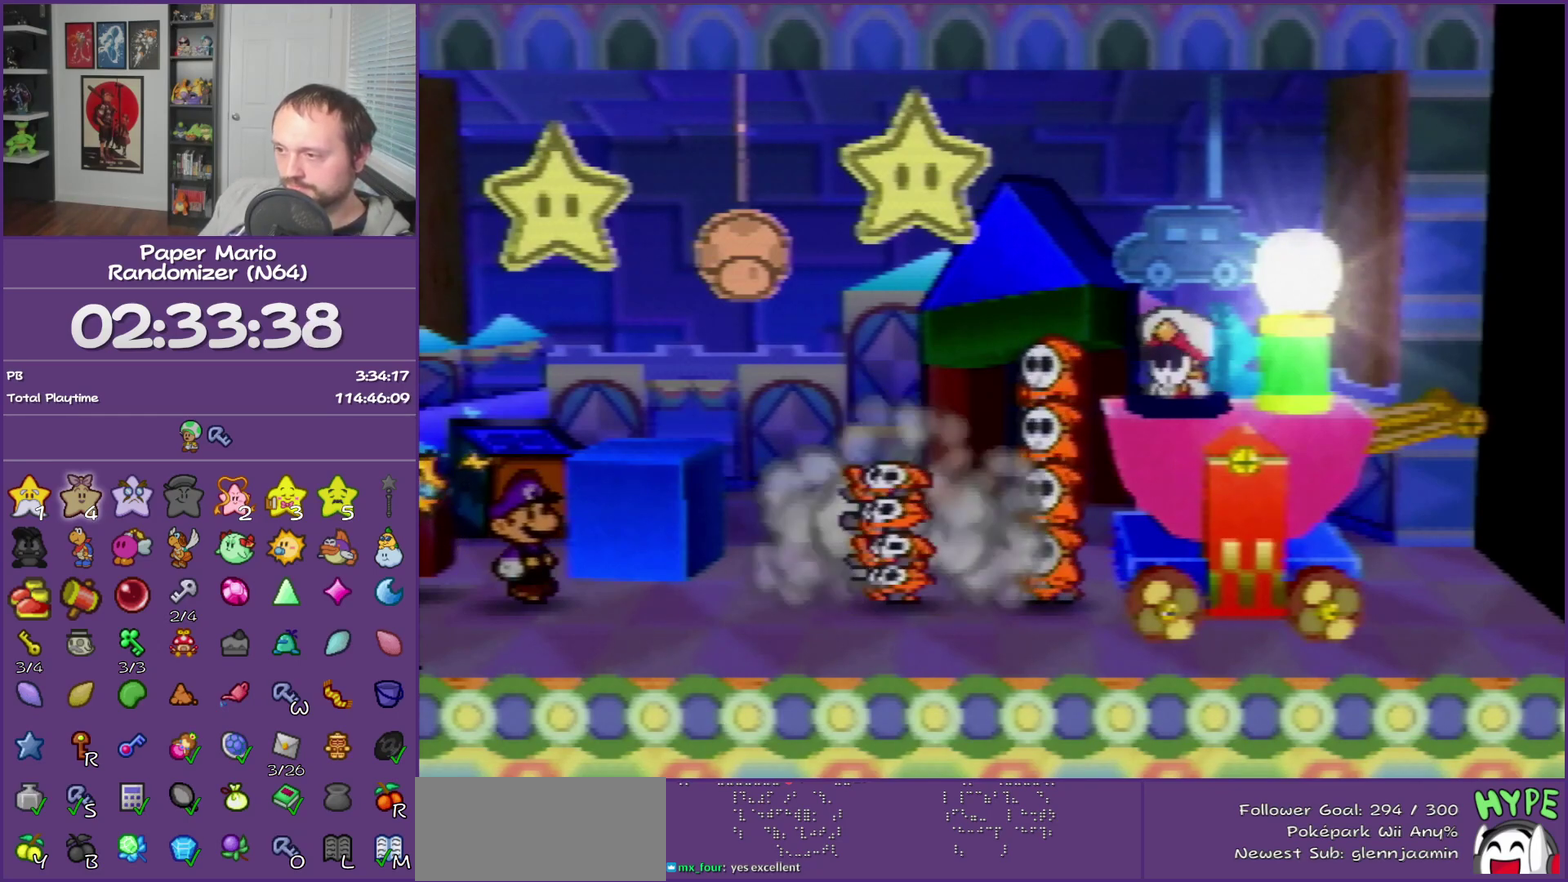
{"buttons": [], "left_stick": "center", "events": []}
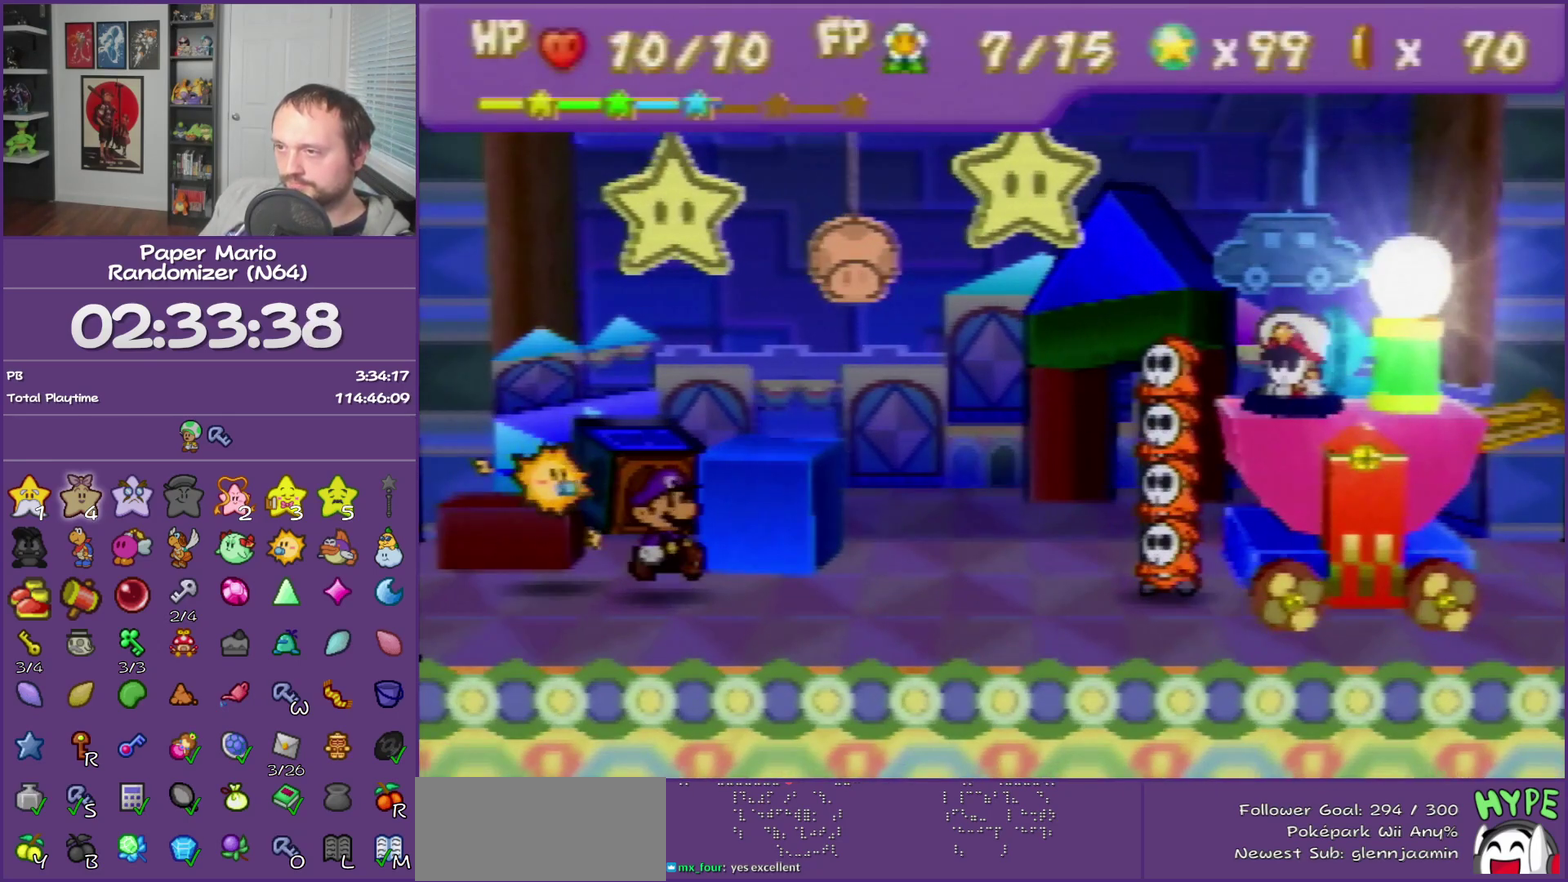
{"buttons": ["A"], "left_stick": "center", "events": [[433, "A", "down"]]}
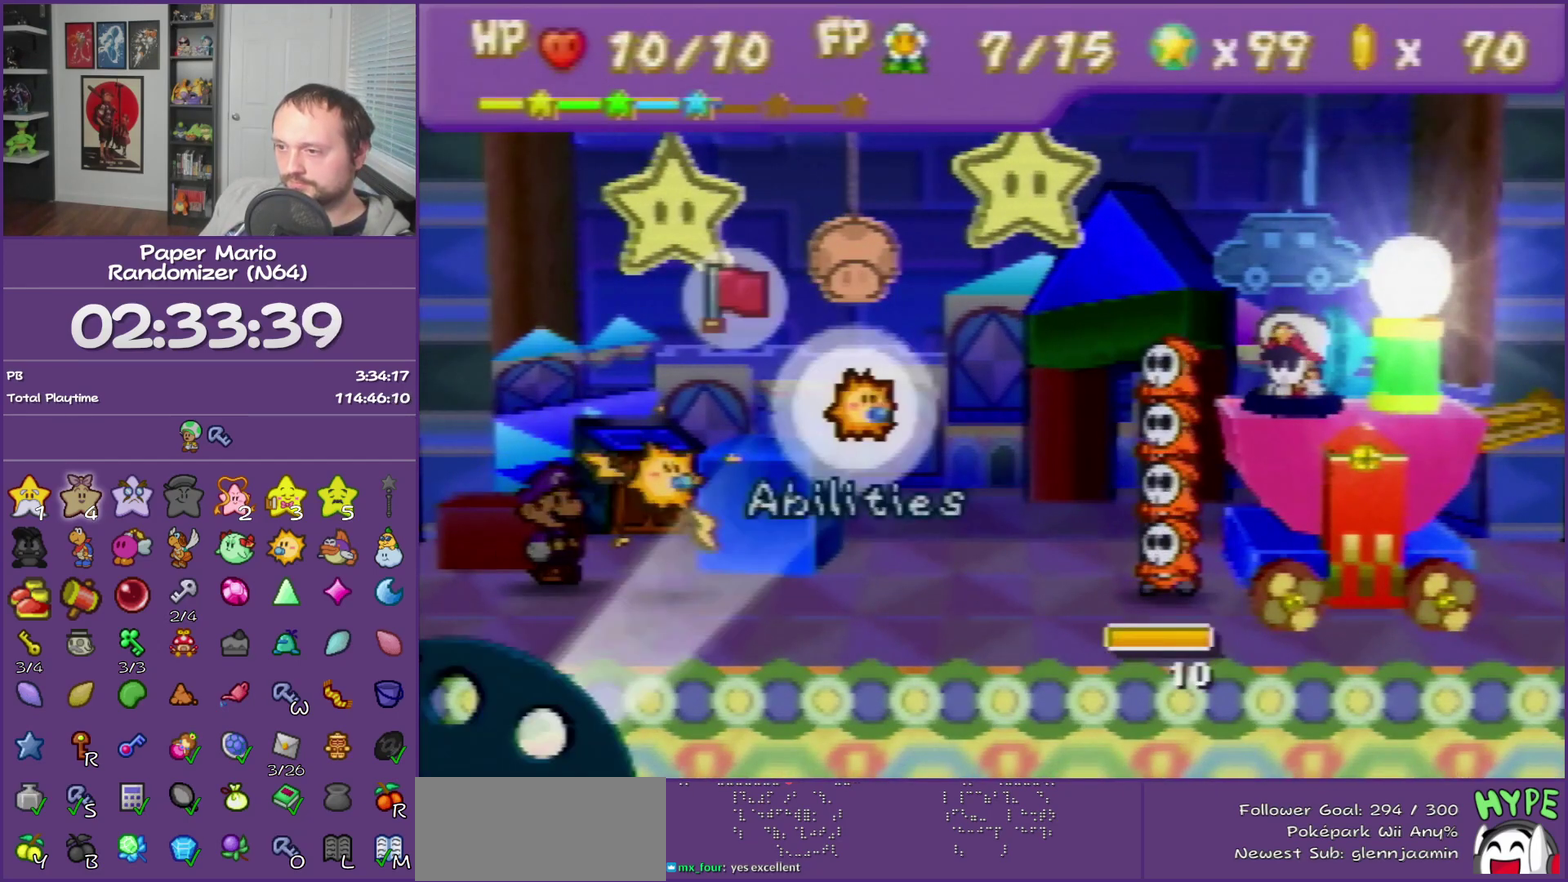
{"buttons": ["A"], "left_stick": "center", "events": [[83, "A", "up"], [117, "left_stick", "down"], [267, "left_stick", "center"], [467, "A", "down"]]}
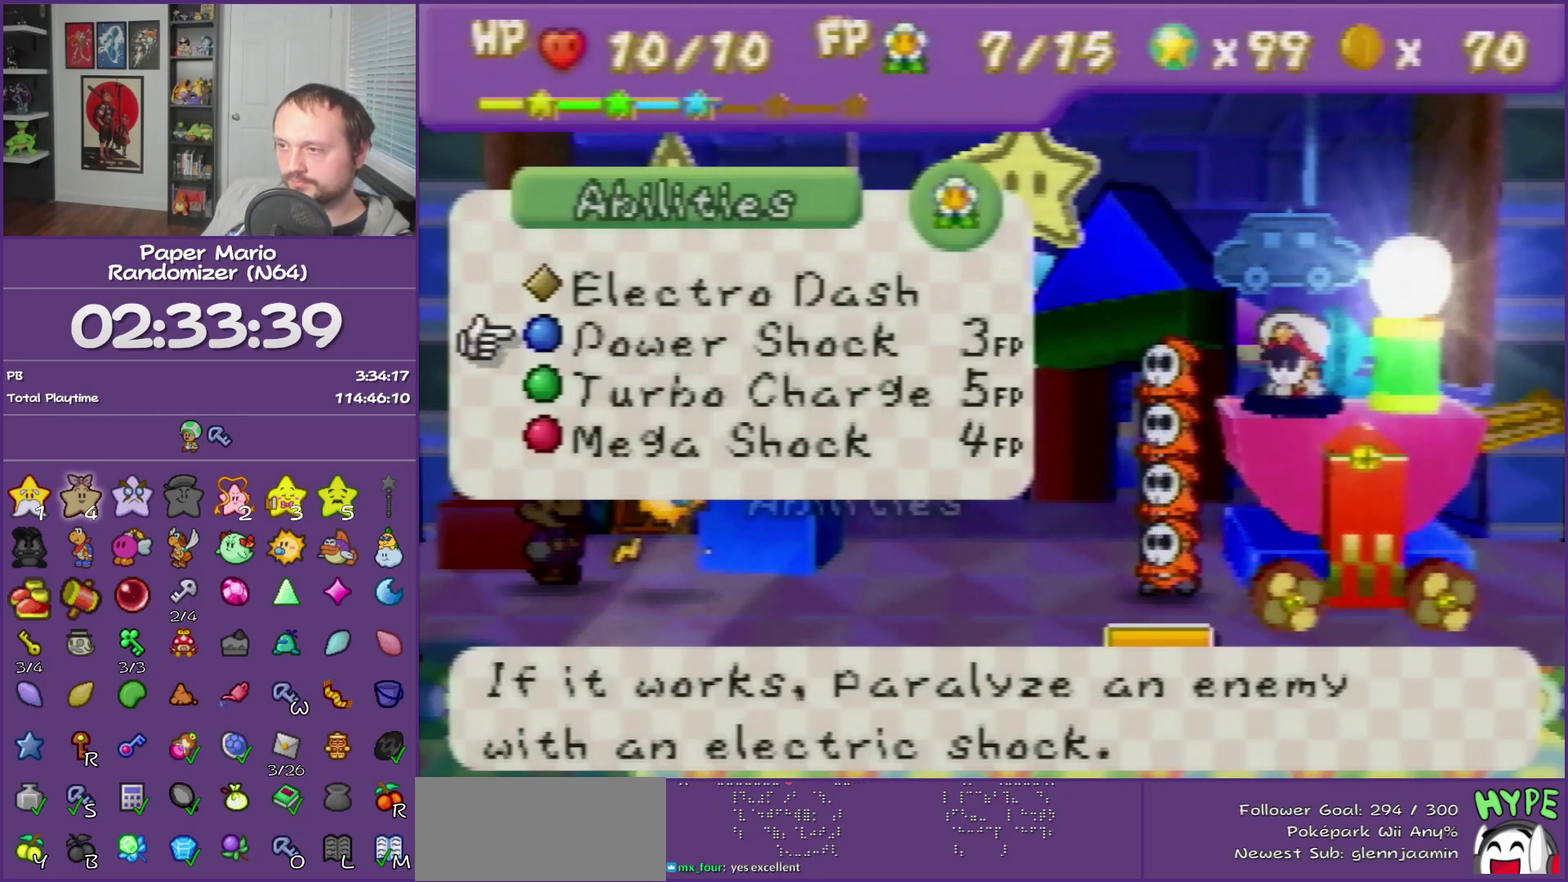
{"buttons": [], "left_stick": "center", "events": [[17, "A", "up"], [117, "A", "down"], [233, "A", "up"]]}
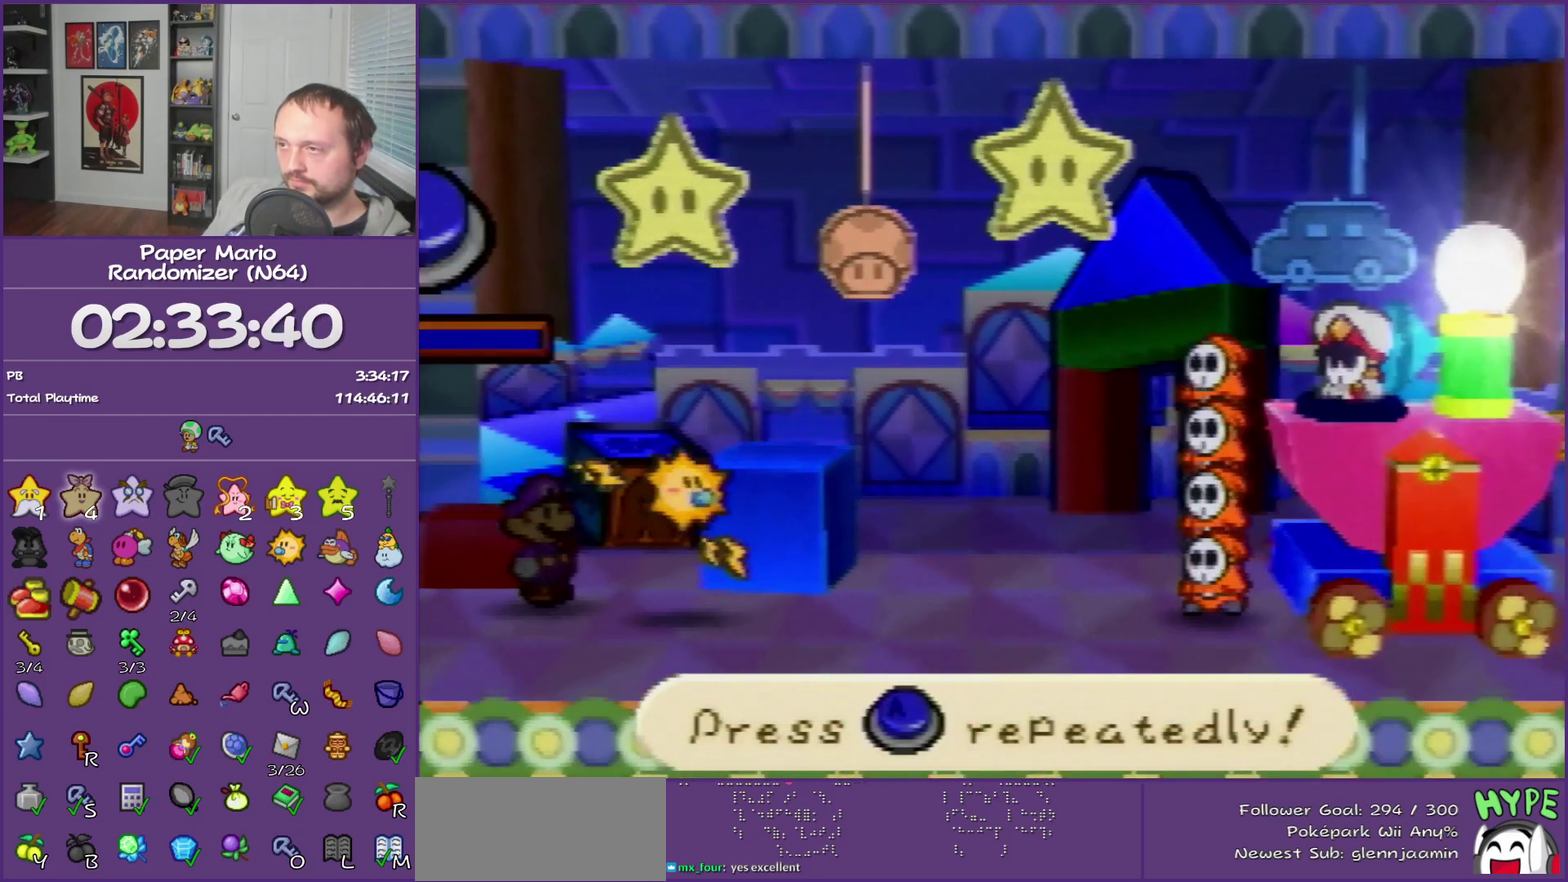
{"buttons": [], "left_stick": "center", "events": []}
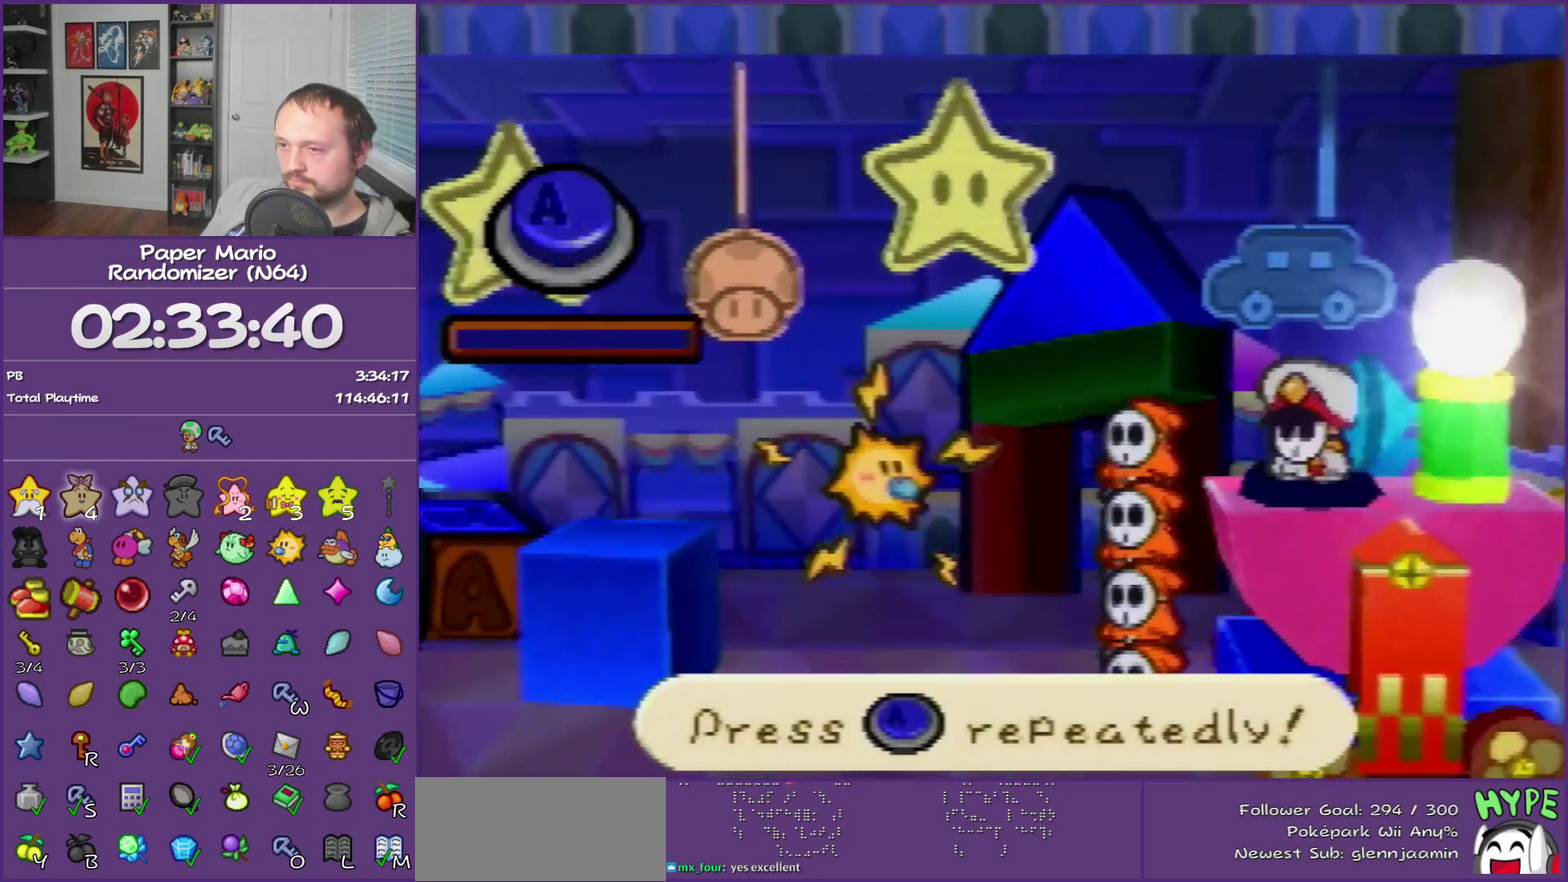
{"buttons": ["A"], "left_stick": "center", "events": [[83, "A", "down"]]}
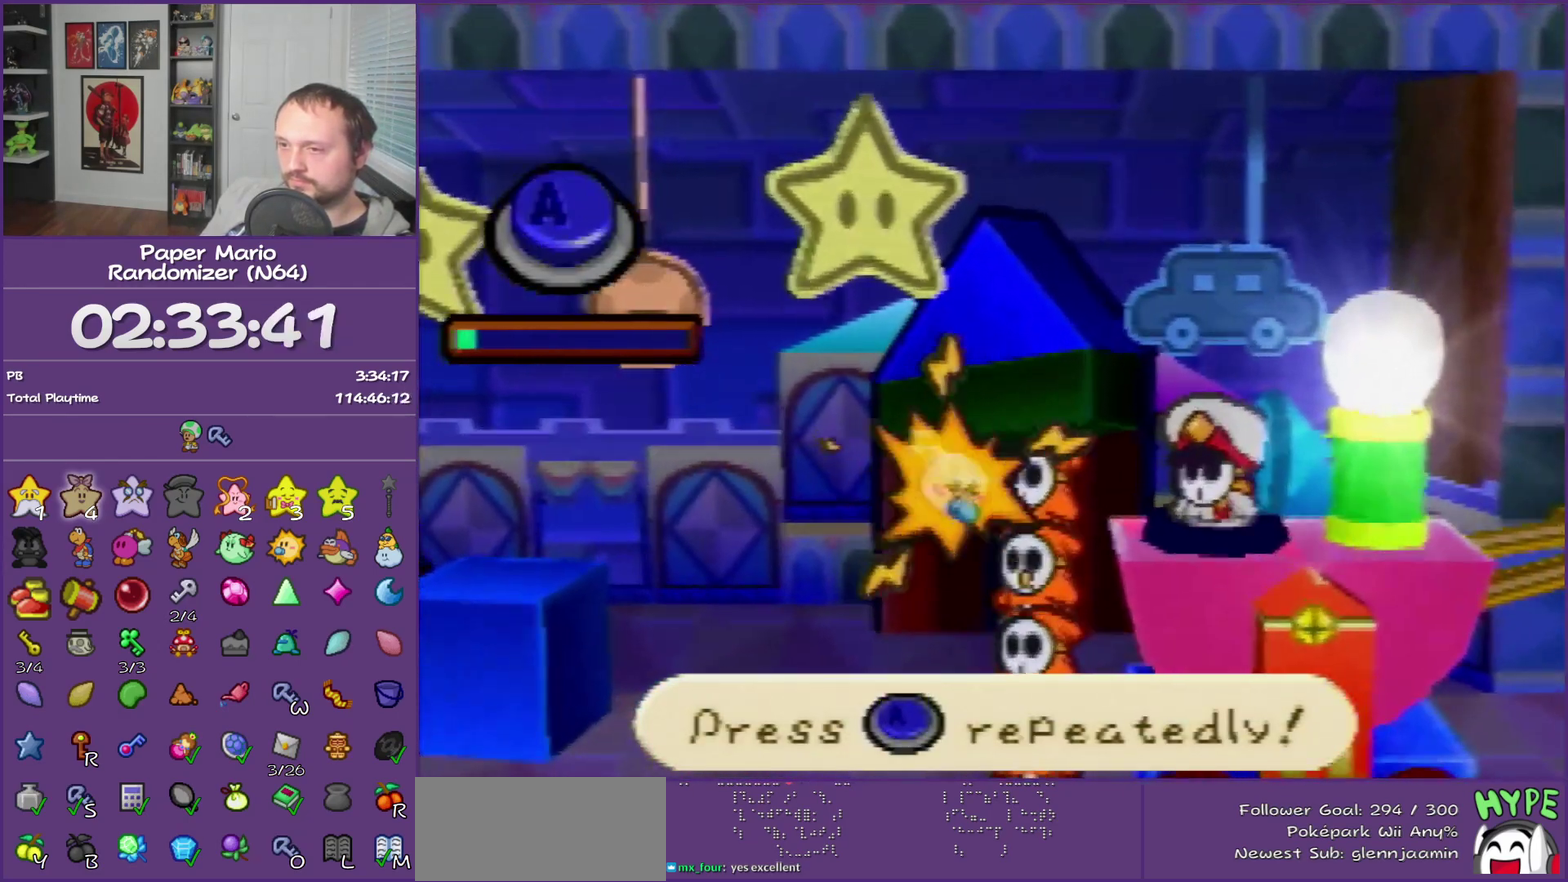
{"buttons": ["A"], "left_stick": "center", "events": [[17, "A", "up"], [83, "A", "down"], [117, "A", "up"], [150, "A", "down"], [183, "A", "up"], [217, "A", "down"], [233, "A", "up"], [267, "A", "down"], [300, "A", "up"], [367, "A", "down"], [400, "A", "up"], [433, "A", "down"], [450, "A", "up"], [483, "A", "down"]]}
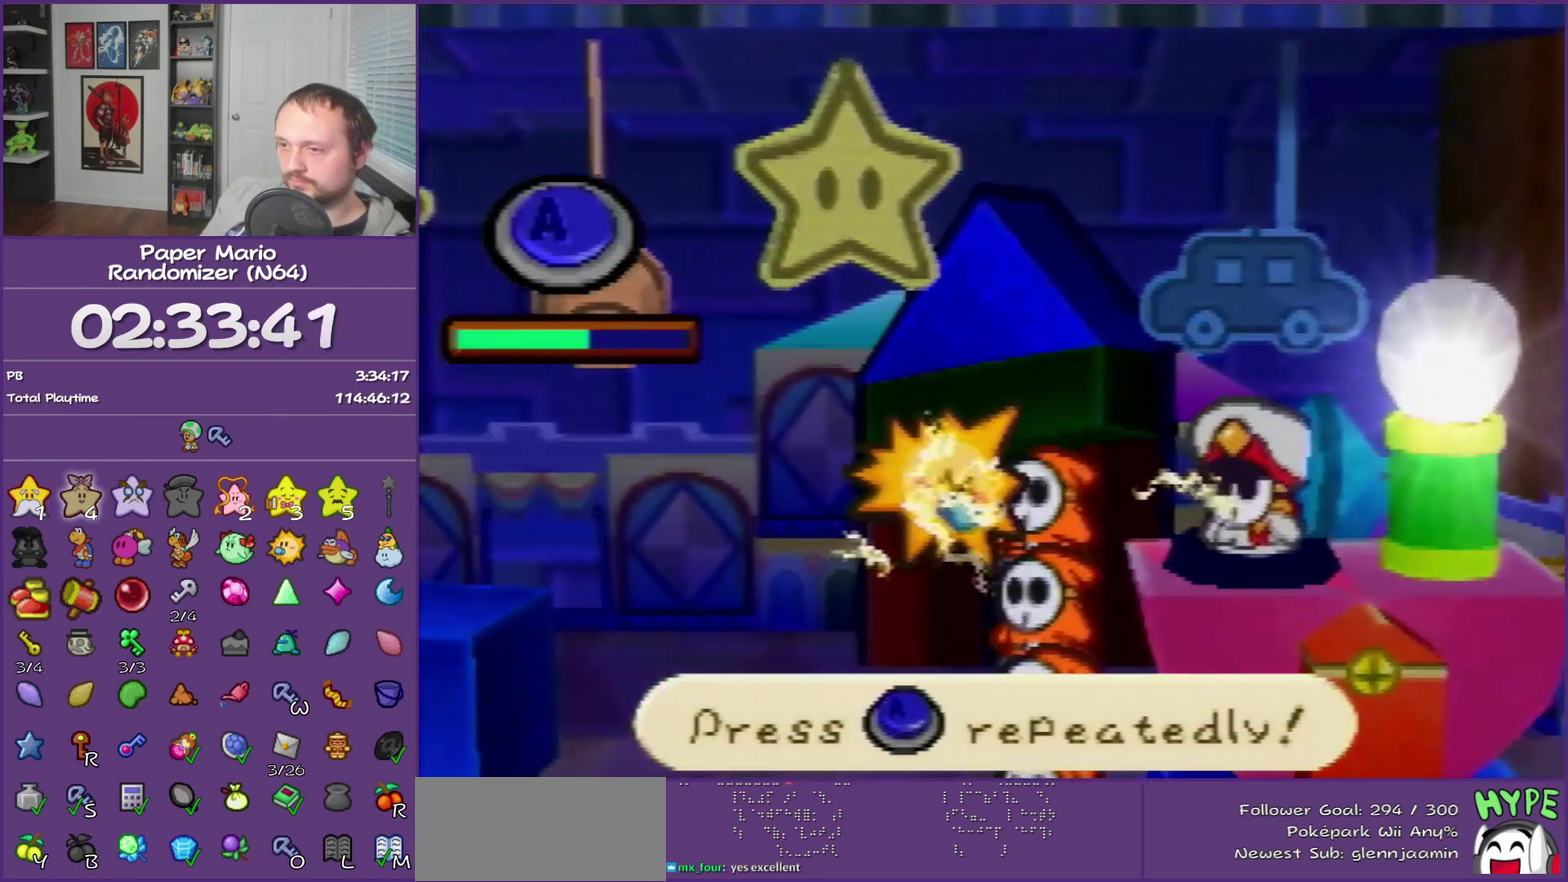
{"buttons": ["A"], "left_stick": "center", "events": [[17, "A", "up"], [83, "A", "down"], [117, "A", "up"], [150, "A", "down"], [183, "A", "up"], [200, "A", "down"], [233, "A", "up"], [300, "A", "down"], [333, "A", "up"], [367, "A", "down"], [400, "A", "up"], [433, "A", "down"], [450, "A", "up"], [483, "A", "down"]]}
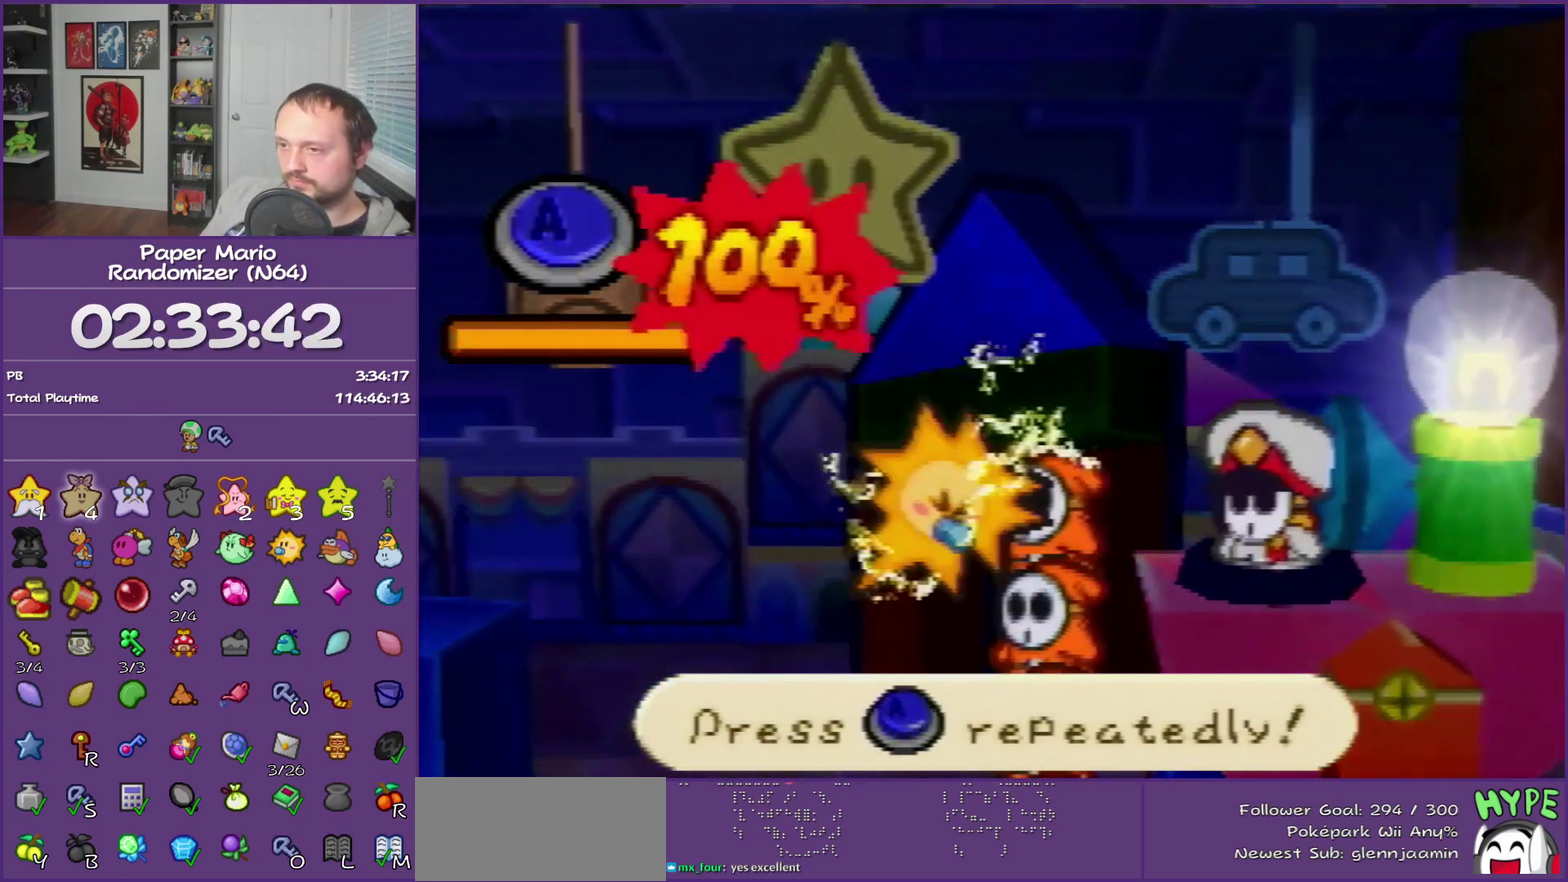
{"buttons": [], "left_stick": "center", "events": [[117, "A", "up"]]}
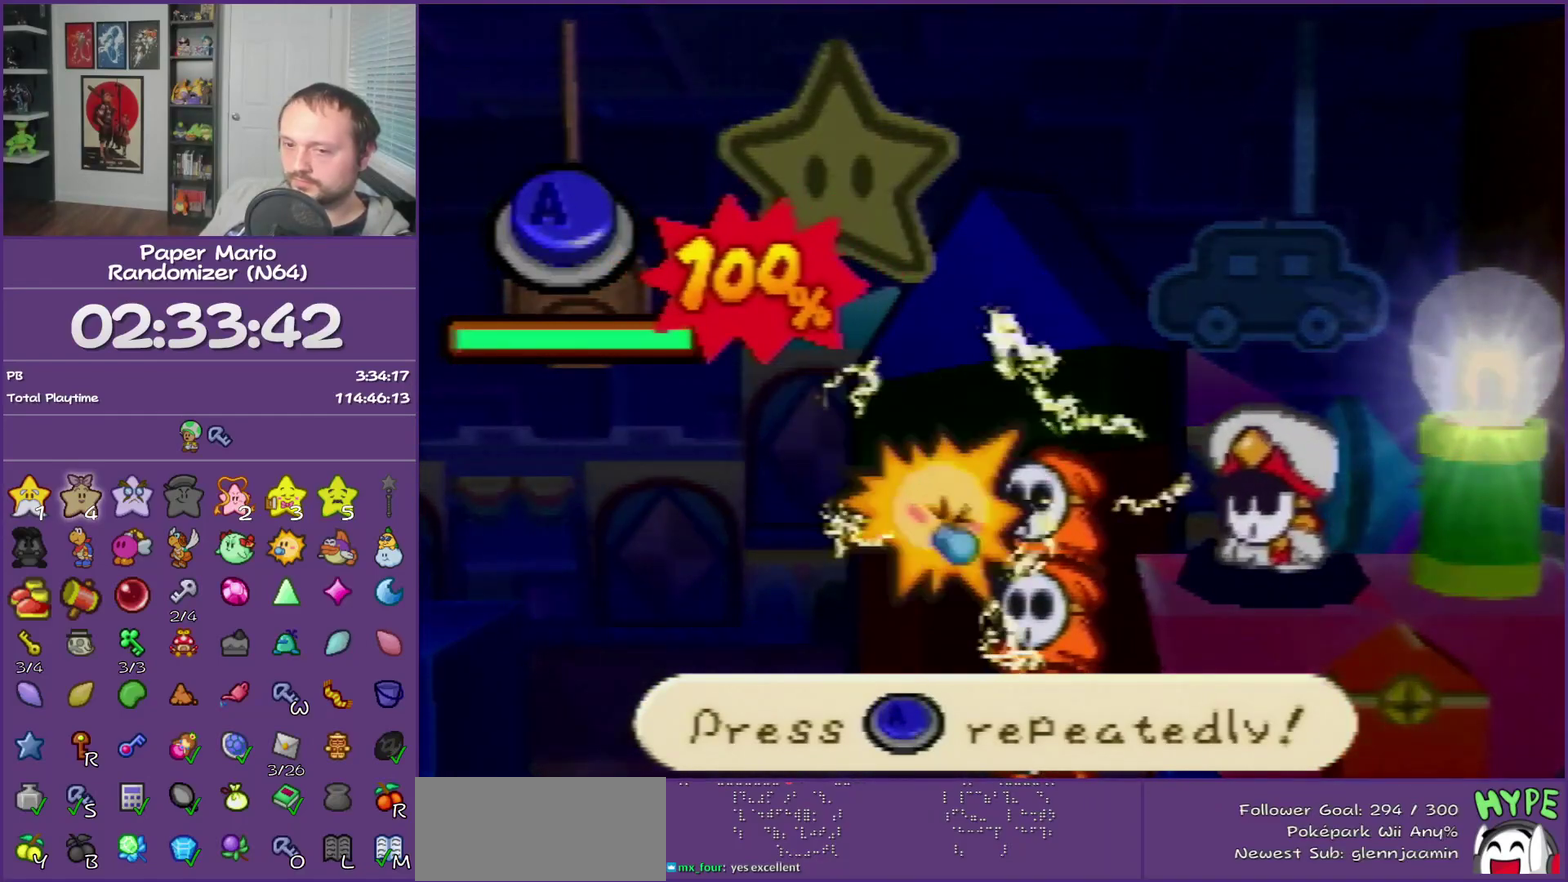
{"buttons": [], "left_stick": "center", "events": []}